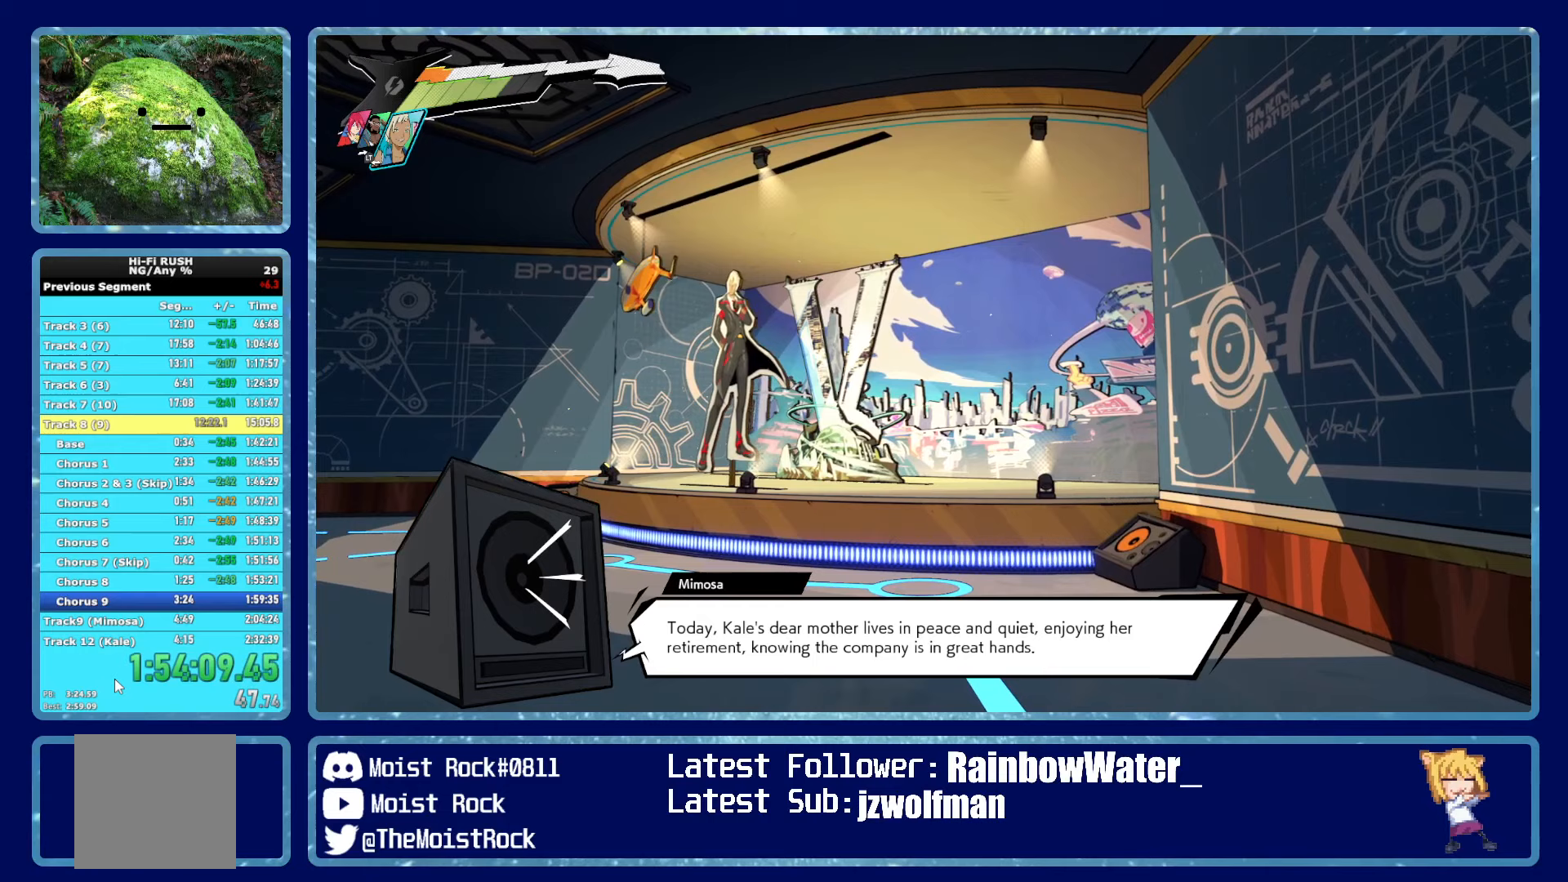
Gameplay with a controller (Xbox layout); each line is a JSON object with the inputs held at the frame after it. "events" lists button and stick changes between this image and that frame as [ms after this image, input, new state], when the widget could be followed in between.
{"buttons": [], "left_stick": "down-left", "right_stick": "left", "events": [[17, "left_stick", "down"], [233, "left_stick", "down-right"], [433, "left_stick", "down-left"]]}
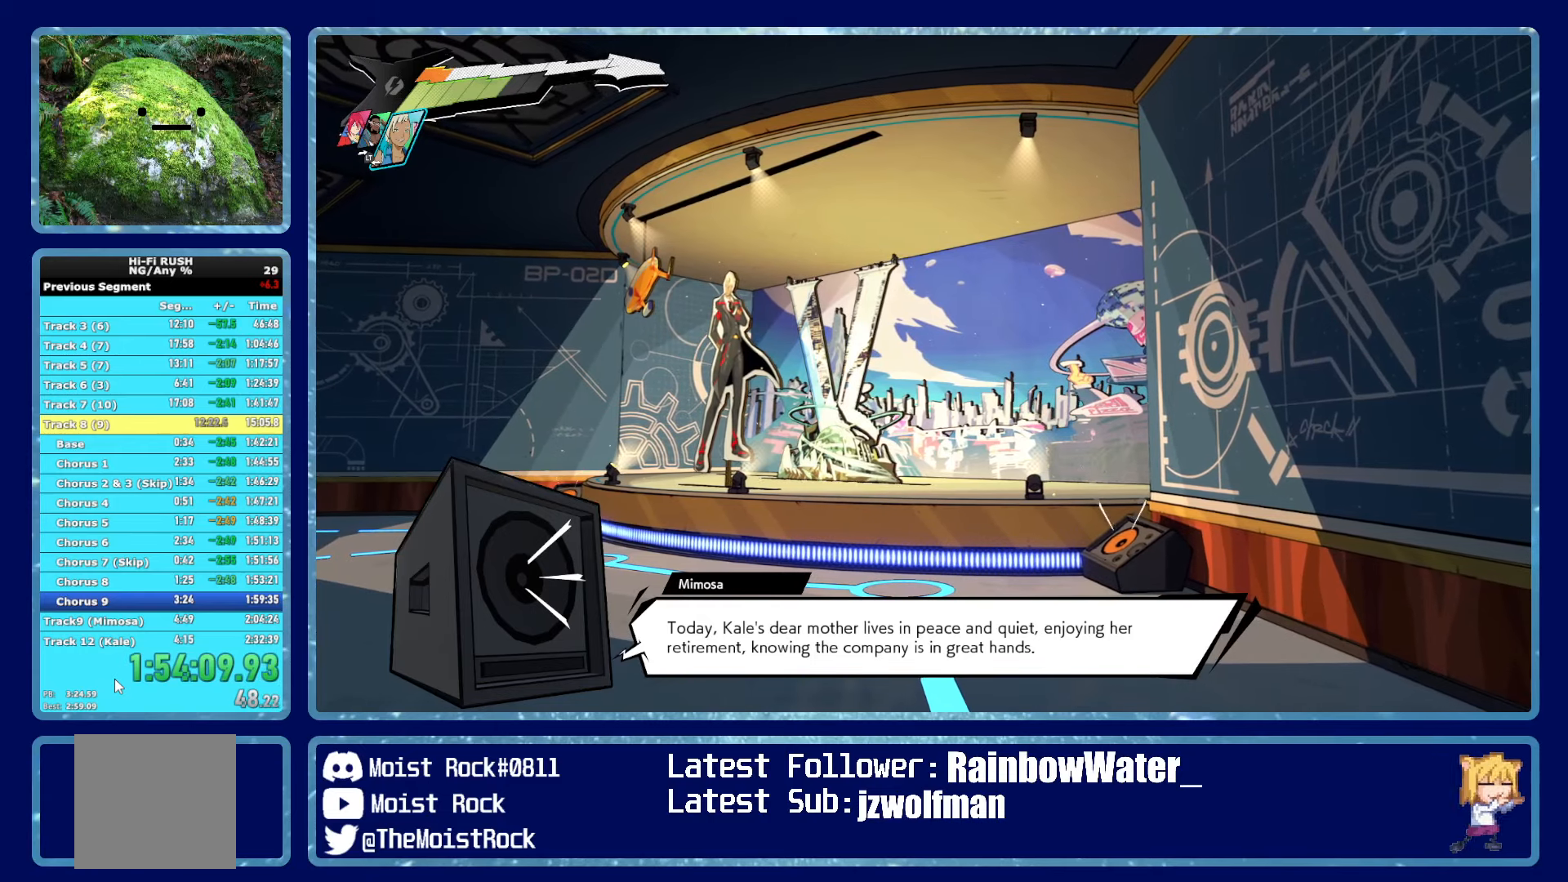
{"buttons": [], "left_stick": "down", "right_stick": "left", "events": [[100, "left_stick", "down-right"], [300, "left_stick", "down"]]}
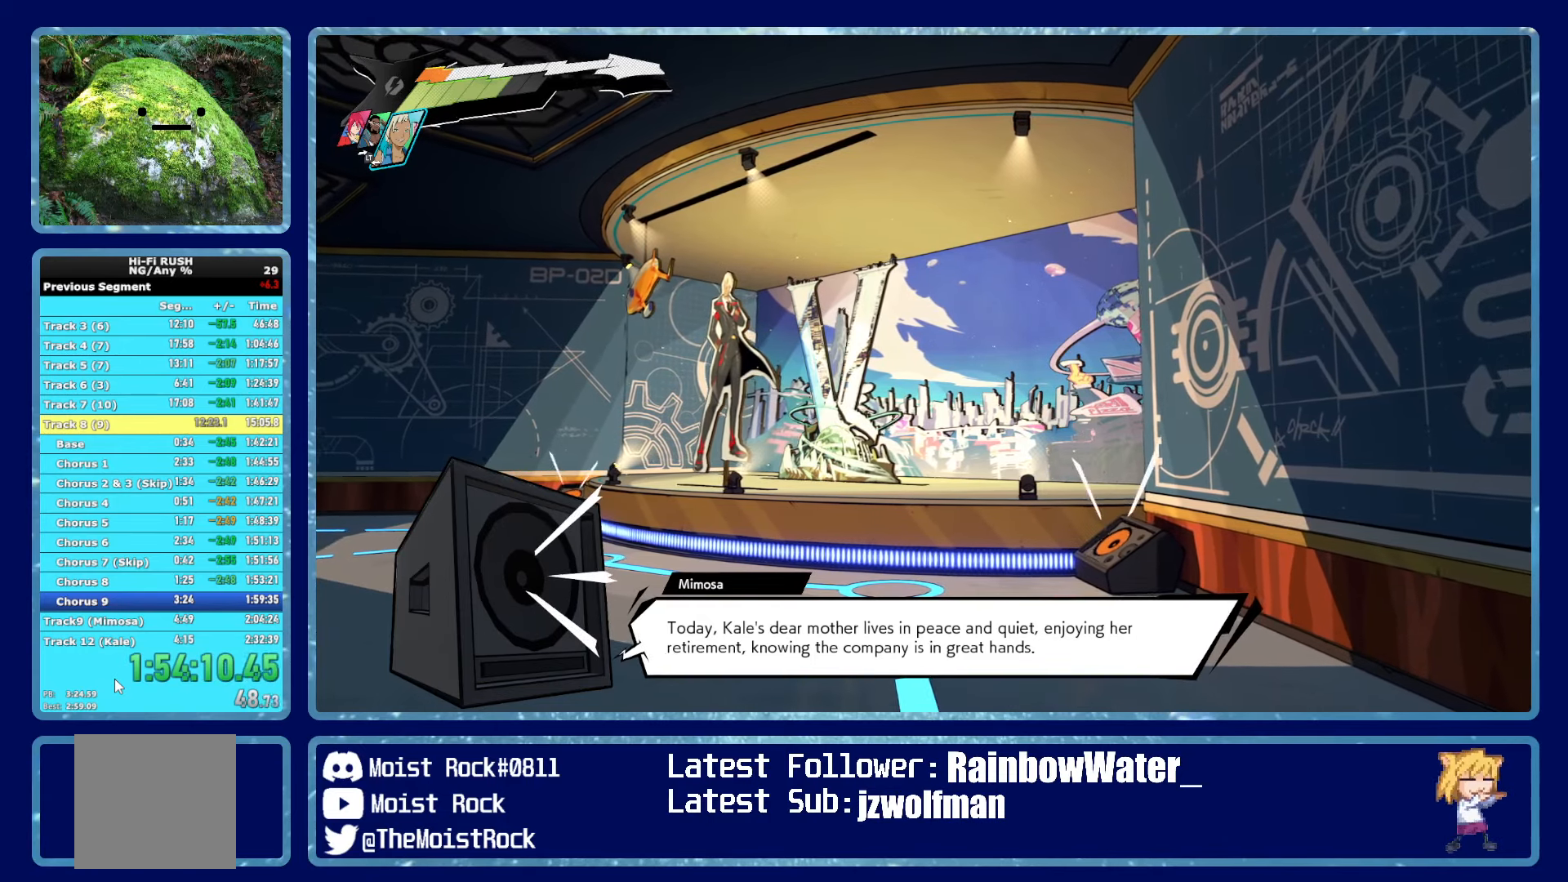
{"buttons": [], "left_stick": "down-left", "right_stick": "left", "events": [[117, "left_stick", "down-left"], [233, "right_stick", "down-left"], [300, "left_stick", "up-left"], [400, "right_stick", "left"], [467, "left_stick", "down-left"]]}
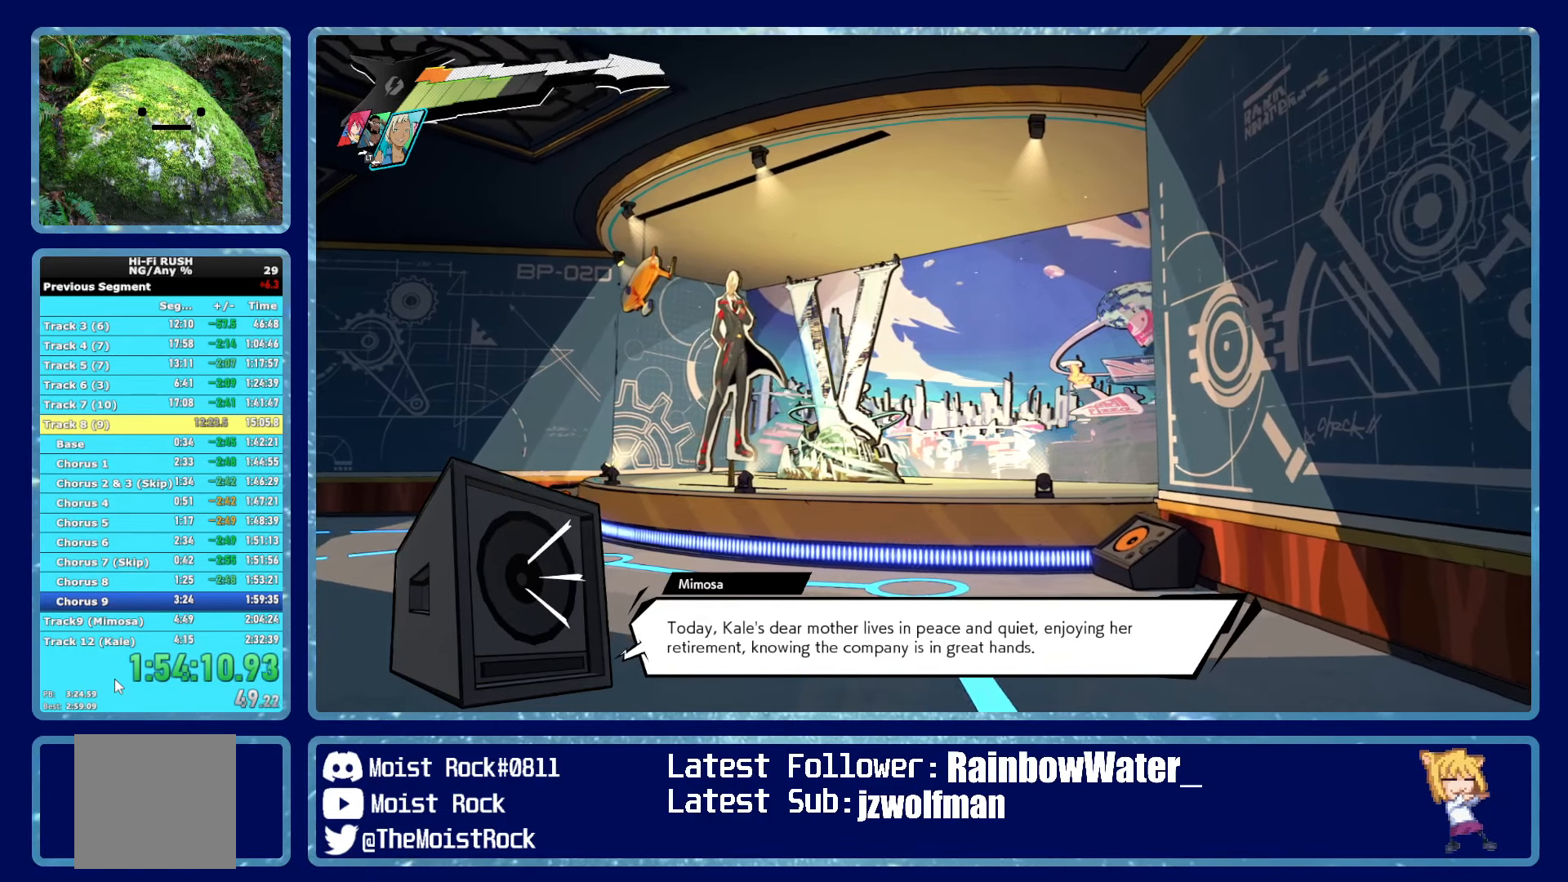
{"buttons": [], "left_stick": "center", "right_stick": "left", "events": [[50, "left_stick", "down"], [267, "left_stick", "center"], [317, "right_stick", "center"], [483, "right_stick", "left"]]}
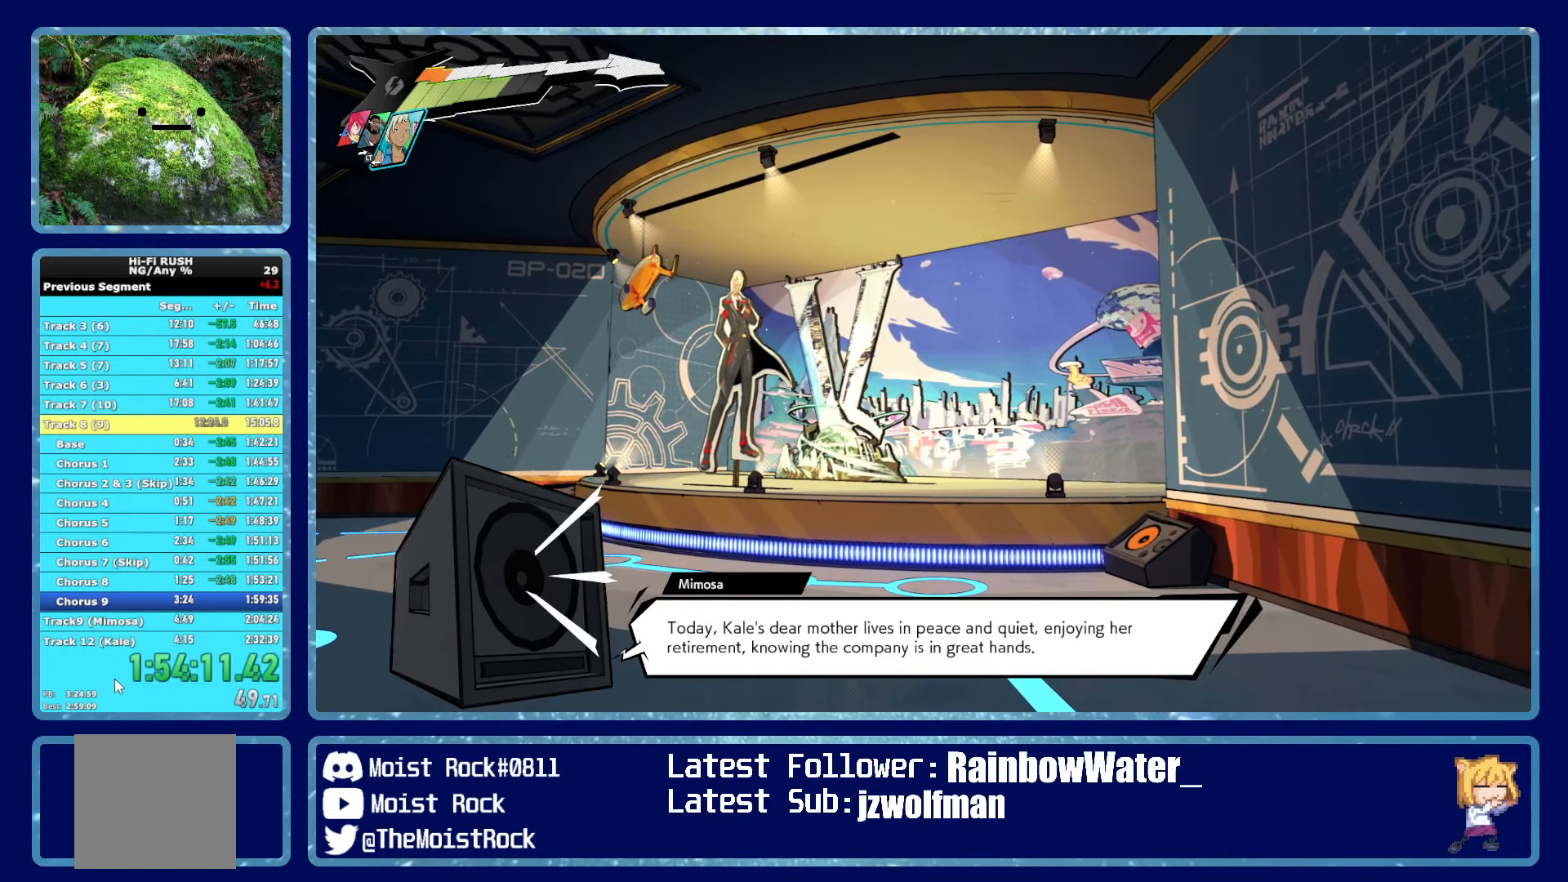
{"buttons": [], "left_stick": "down-left", "right_stick": "left", "events": [[17, "left_stick", "down"], [217, "left_stick", "down-left"]]}
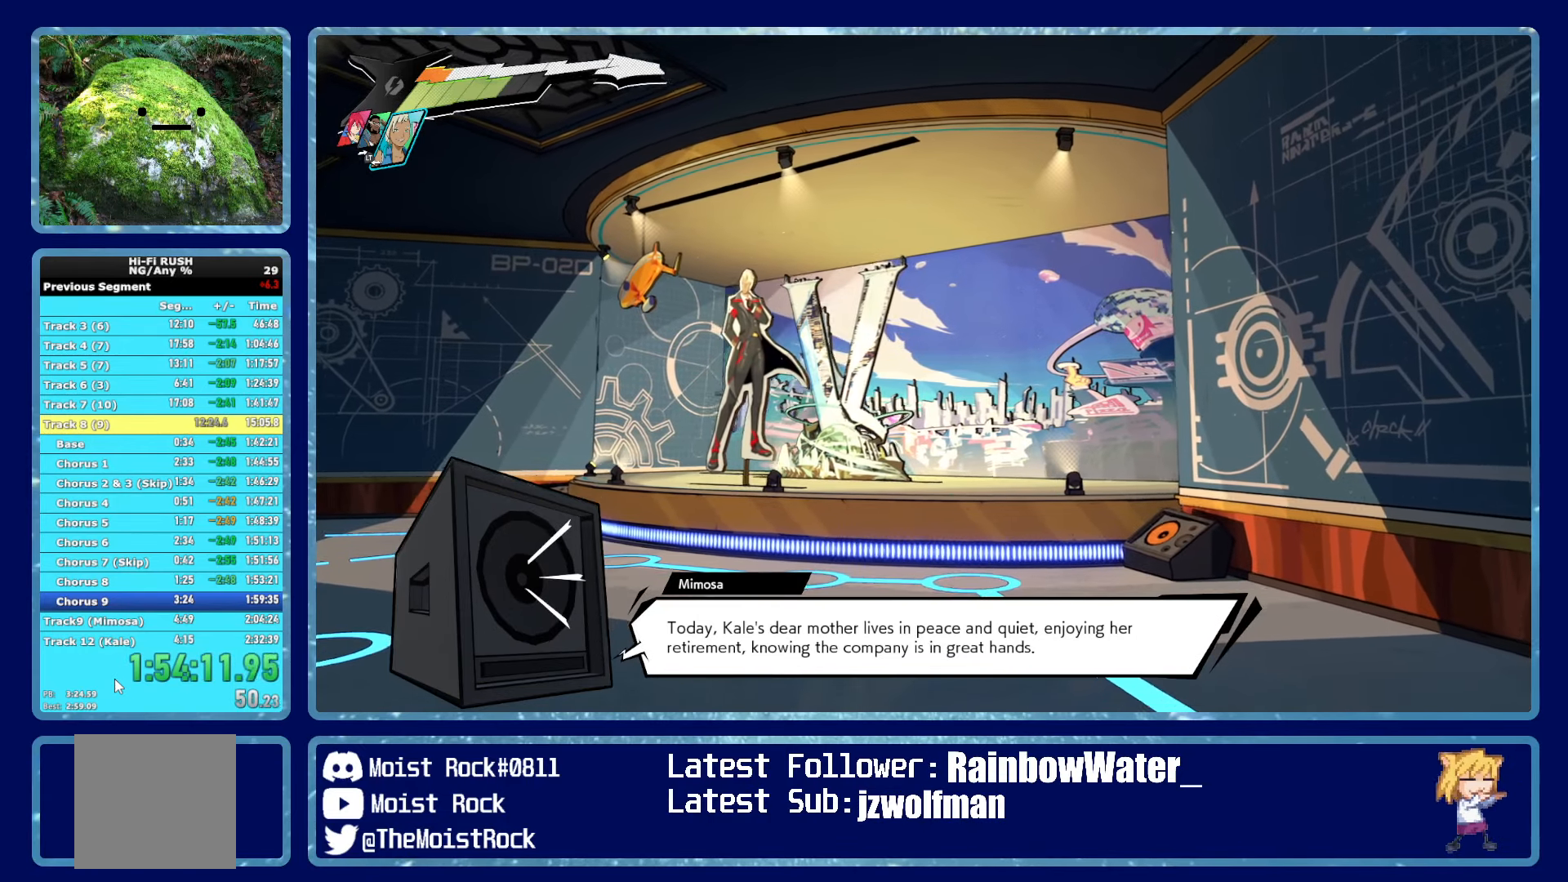
{"buttons": [], "left_stick": "down-right", "right_stick": "left", "events": [[167, "left_stick", "down-right"]]}
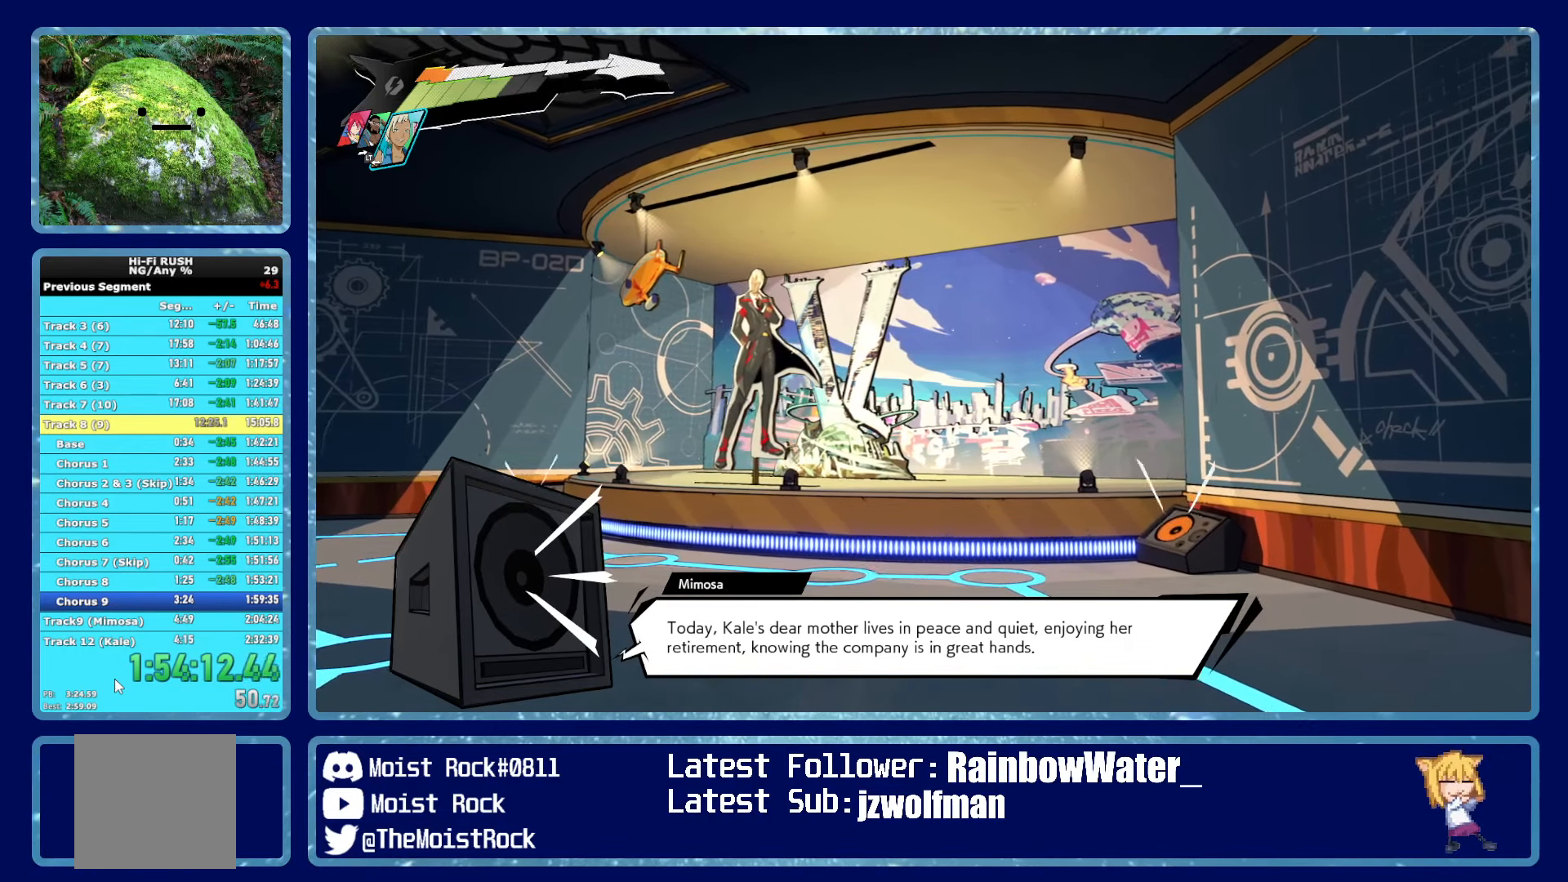
{"buttons": [], "left_stick": "down-right", "right_stick": "left", "events": [[217, "left_stick", "down"], [450, "left_stick", "down-right"]]}
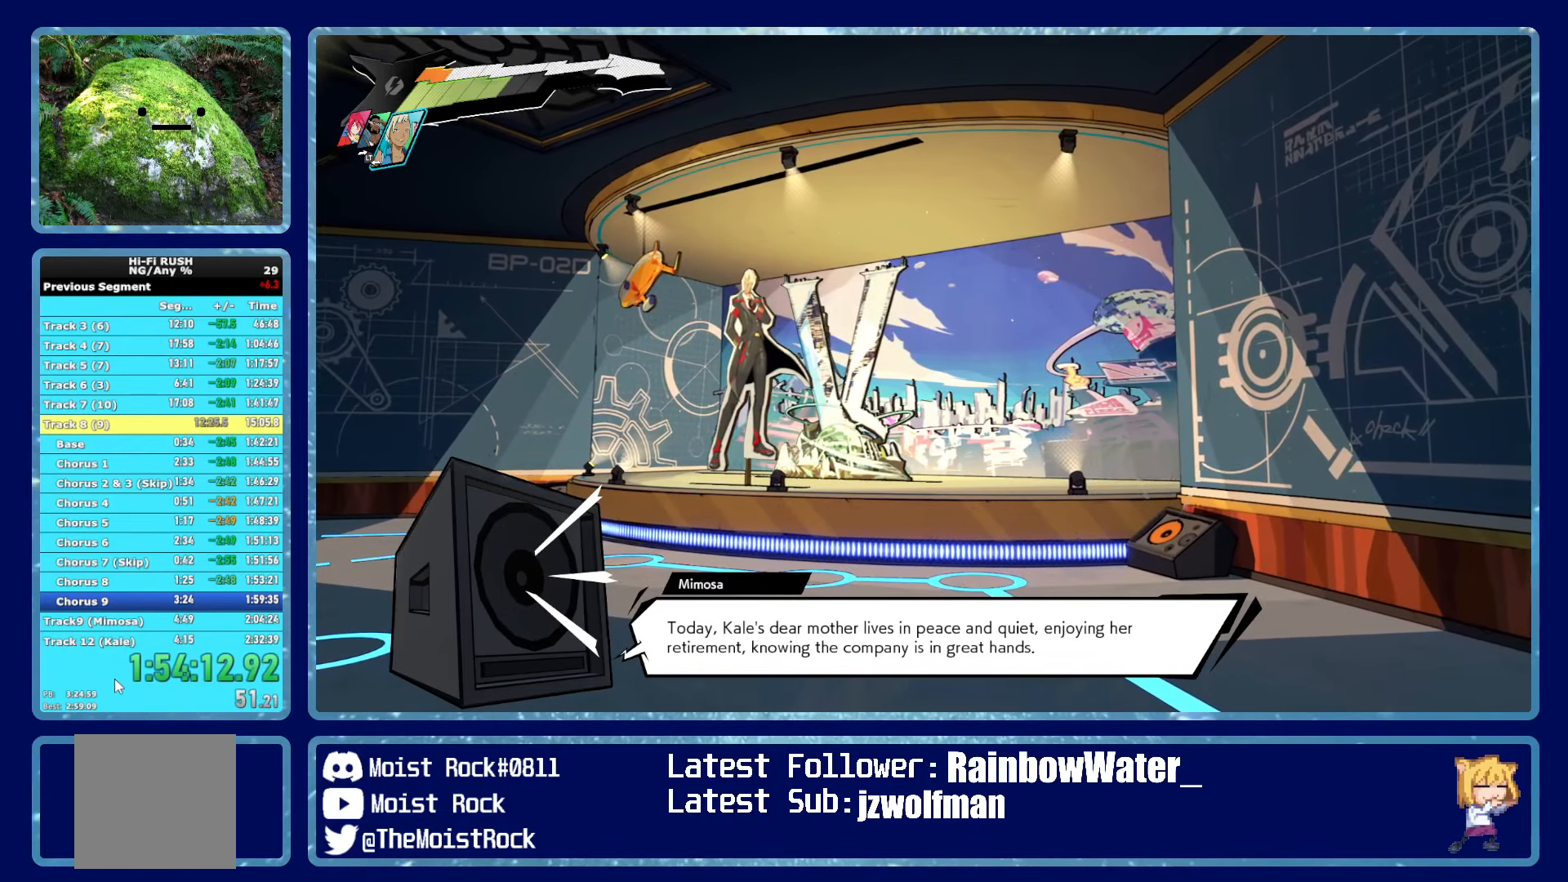
{"buttons": ["L2"], "left_stick": "down", "right_stick": "left", "events": [[167, "left_stick", "down"], [483, "L2", "down"]]}
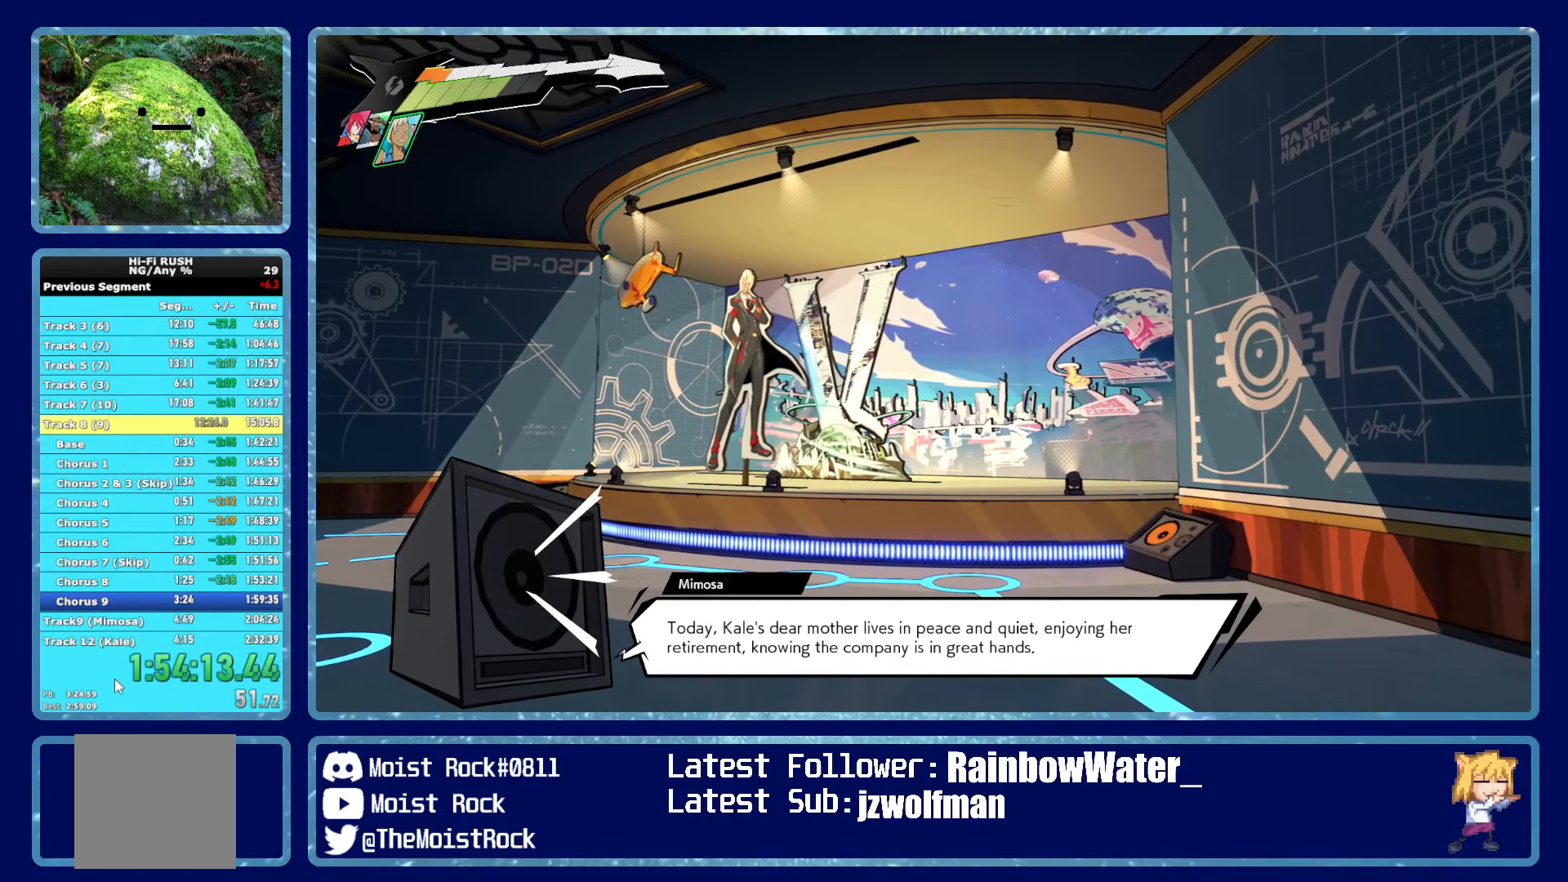
{"buttons": [], "left_stick": "down-right", "right_stick": "left", "events": [[100, "L2", "up"], [167, "L2", "down"], [250, "L2", "up"], [400, "left_stick", "down-right"]]}
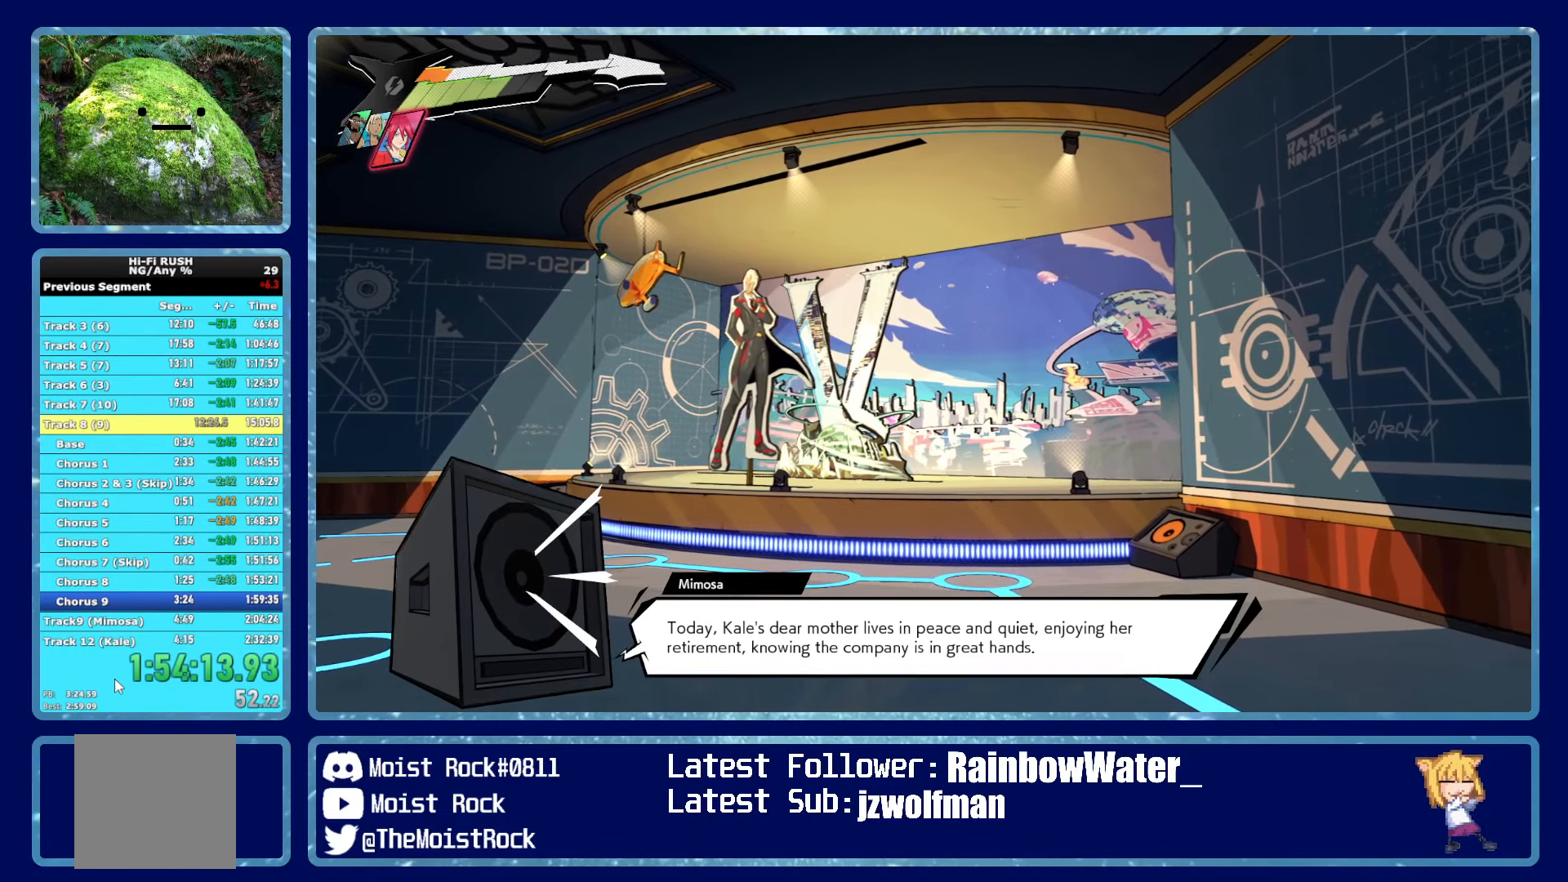
{"buttons": [], "left_stick": "down", "right_stick": "left", "events": [[433, "left_stick", "down"]]}
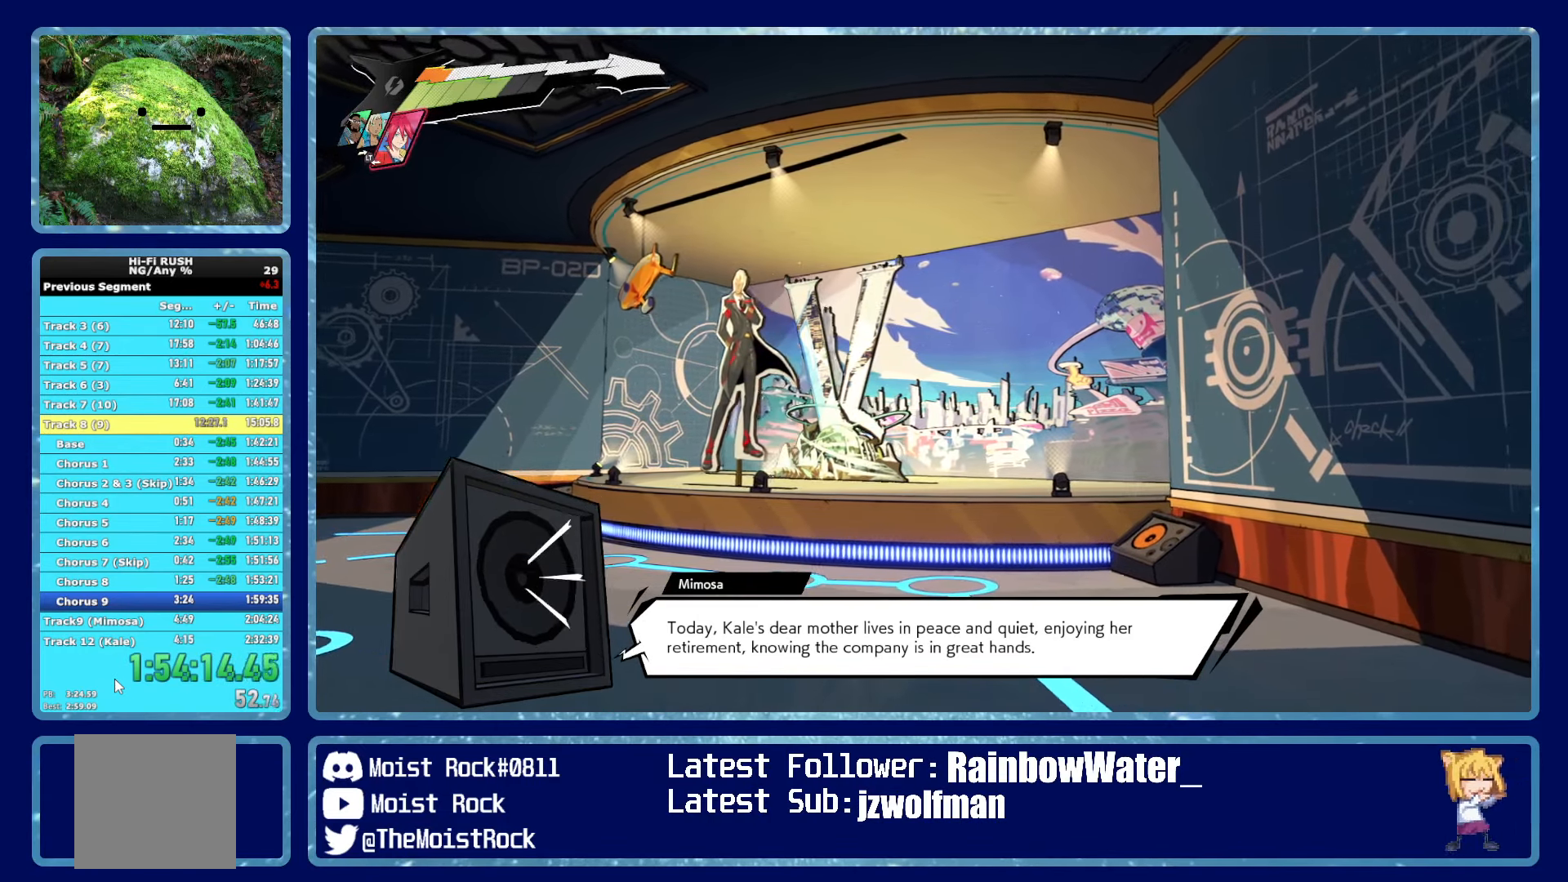
{"buttons": [], "left_stick": "down-right", "right_stick": "left", "events": [[33, "left_stick", "down-left"], [284, "left_stick", "down-right"]]}
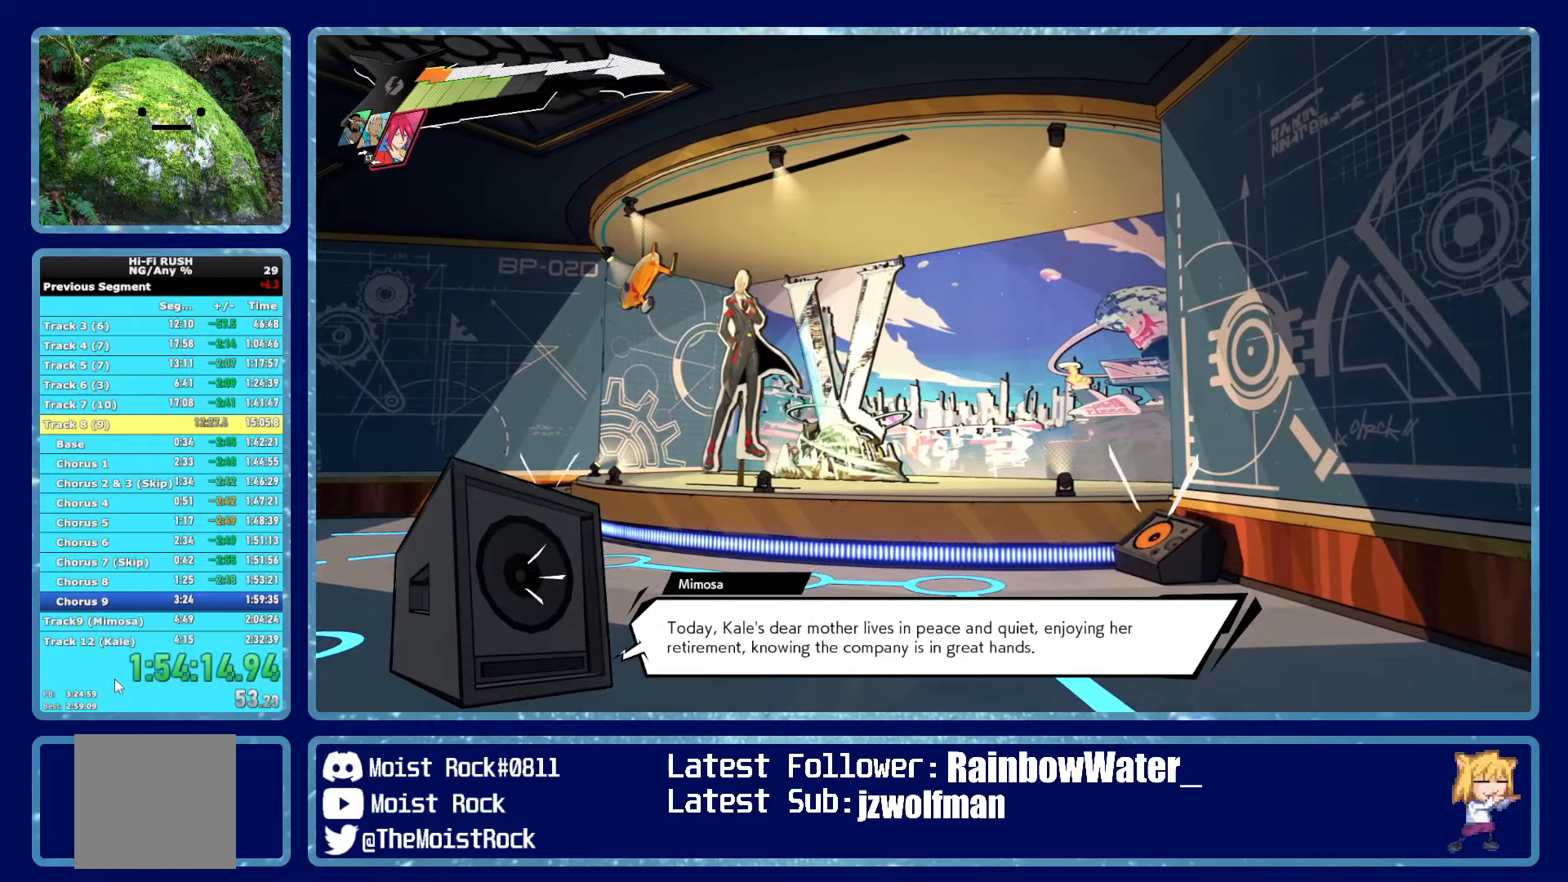
{"buttons": [], "left_stick": "down-right", "right_stick": "left", "events": []}
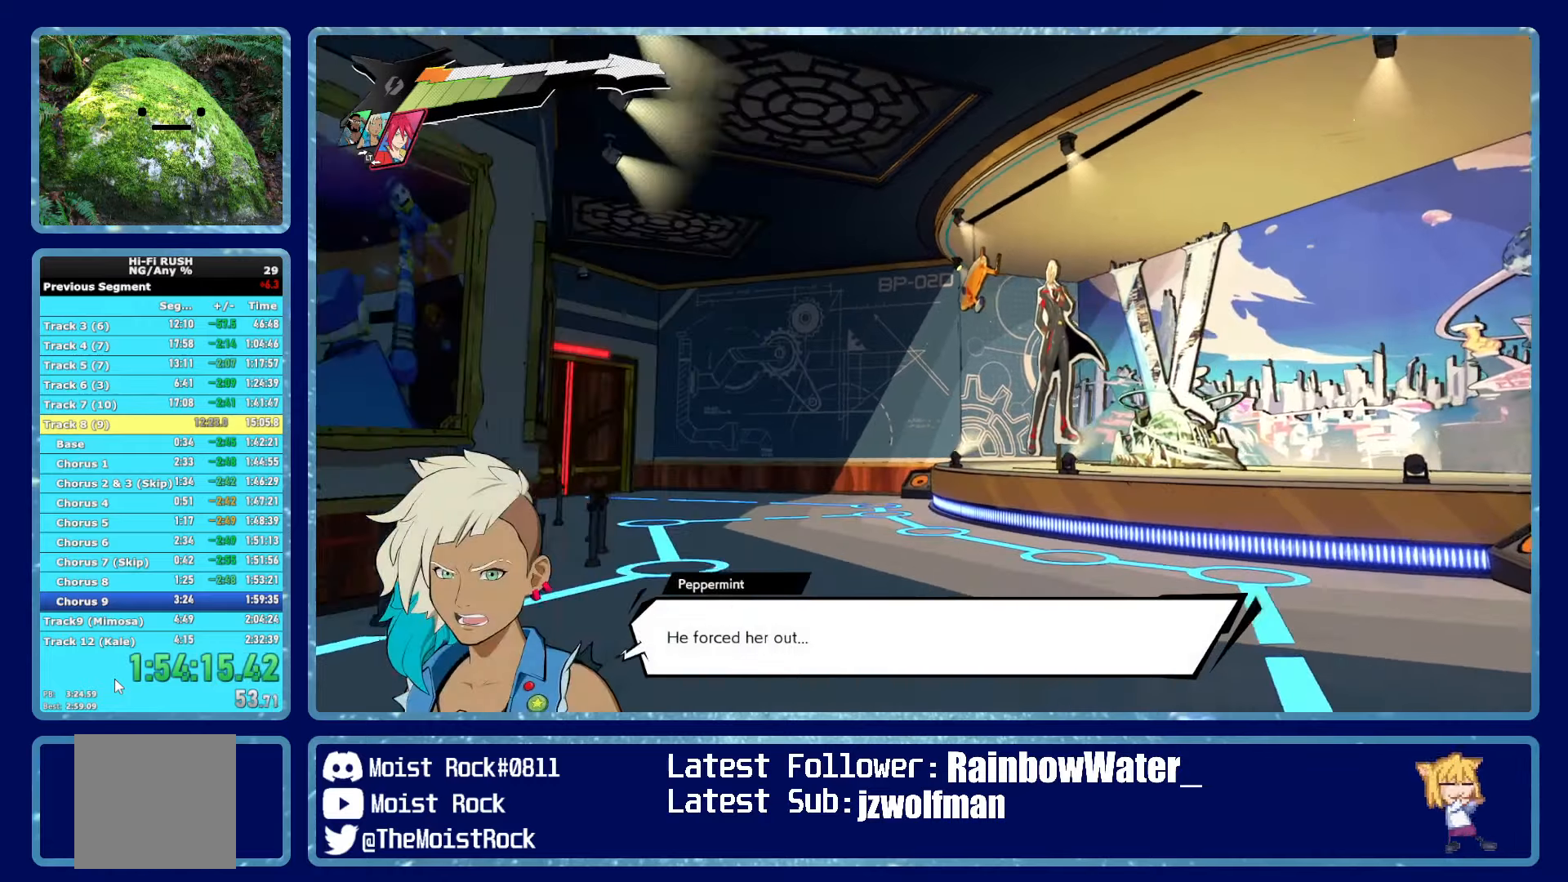
{"buttons": [], "left_stick": "up", "right_stick": "left", "events": [[17, "left_stick", "down-left"], [200, "left_stick", "up-left"], [384, "left_stick", "up"]]}
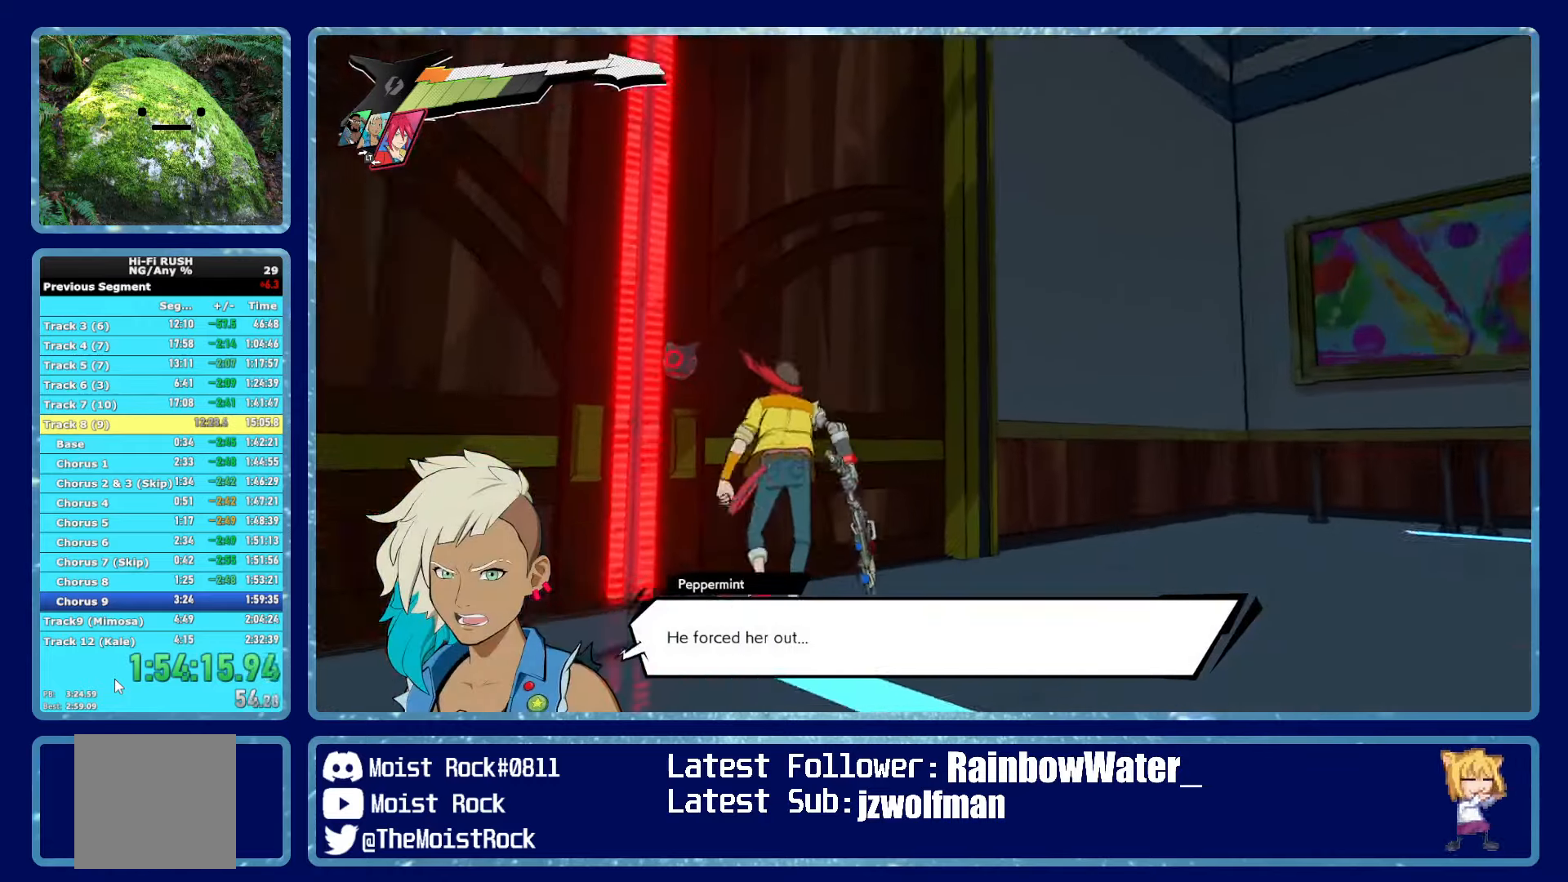
{"buttons": [], "left_stick": "up-left", "right_stick": "down-left", "events": [[167, "right_stick", "center"], [317, "left_stick", "up-left"], [367, "right_stick", "down-left"]]}
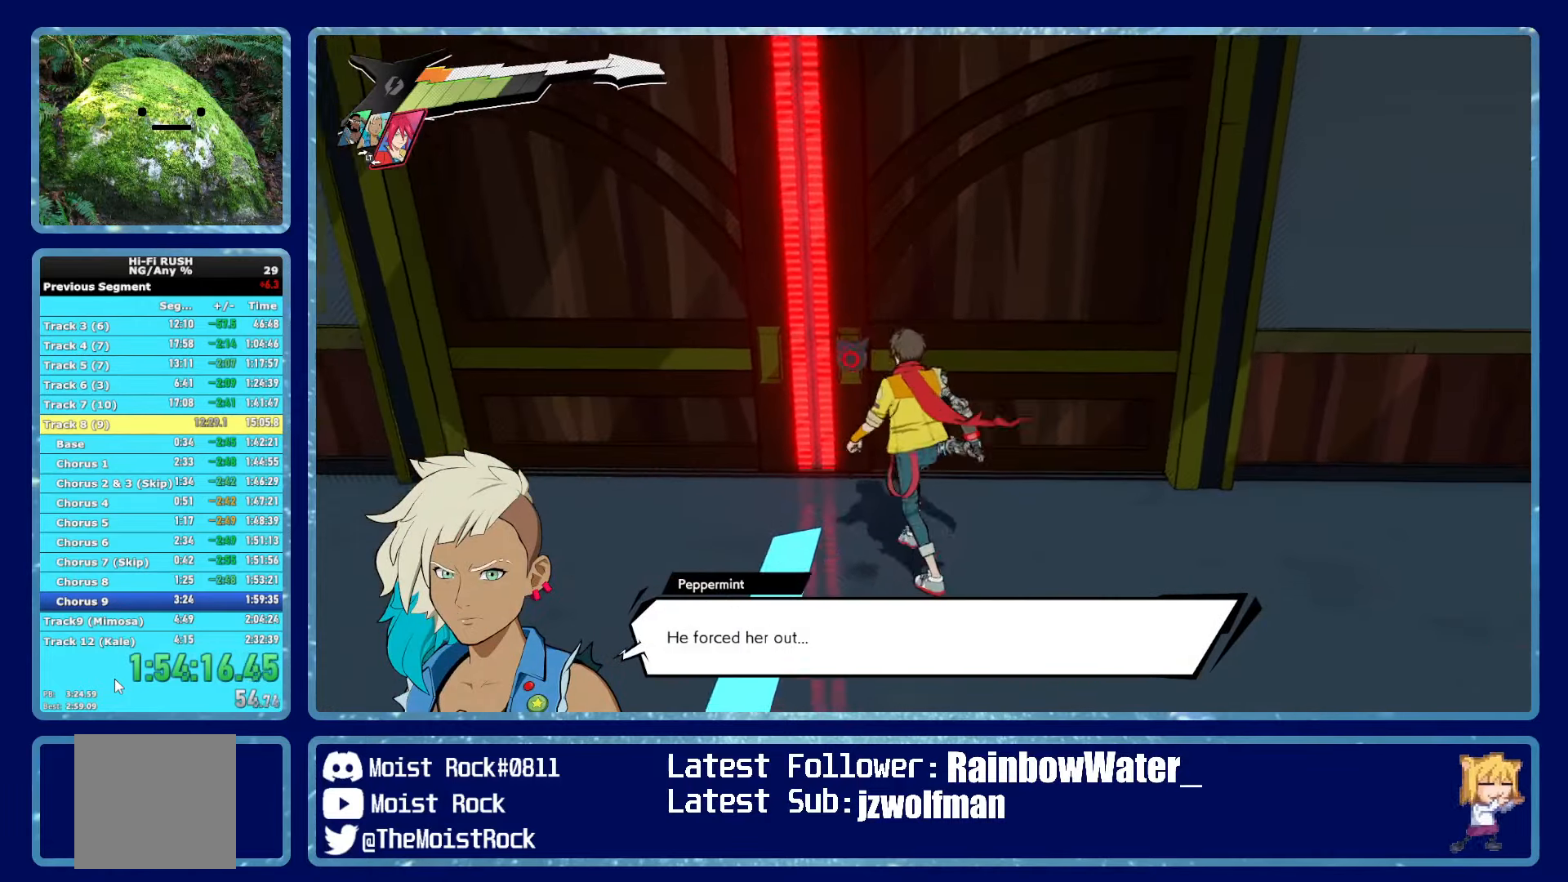
{"buttons": [], "left_stick": "up", "right_stick": "center", "events": [[34, "right_stick", "center"], [200, "left_stick", "up"], [234, "right_stick", "left"], [334, "right_stick", "center"]]}
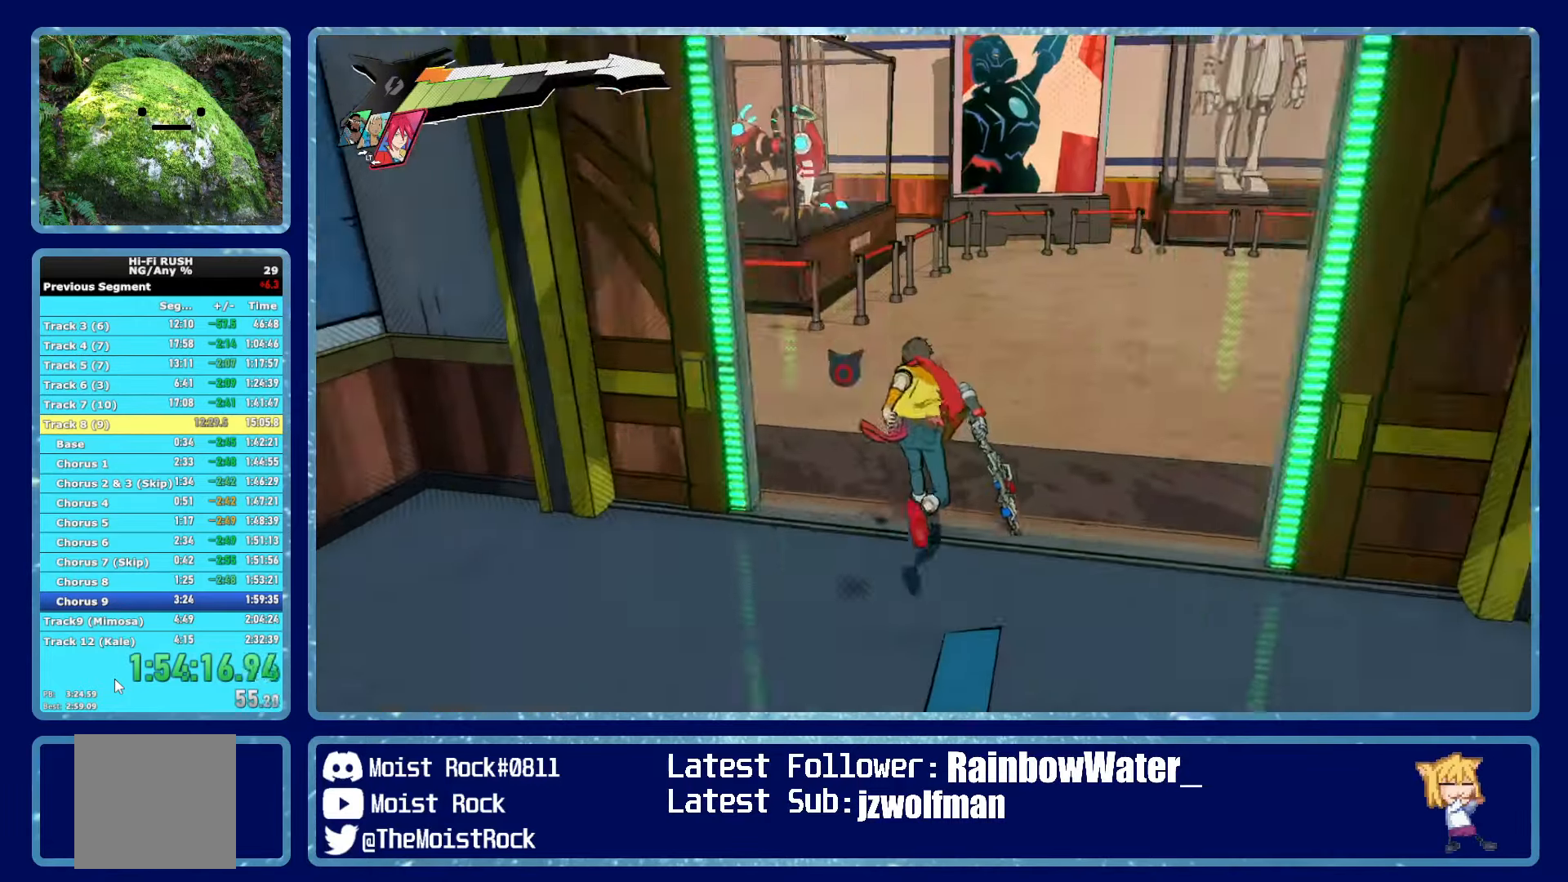
{"buttons": ["A"], "left_stick": "up-left", "right_stick": "center", "events": [[17, "right_stick", "up"], [117, "right_stick", "center"], [200, "left_stick", "up-left"], [384, "A", "down"]]}
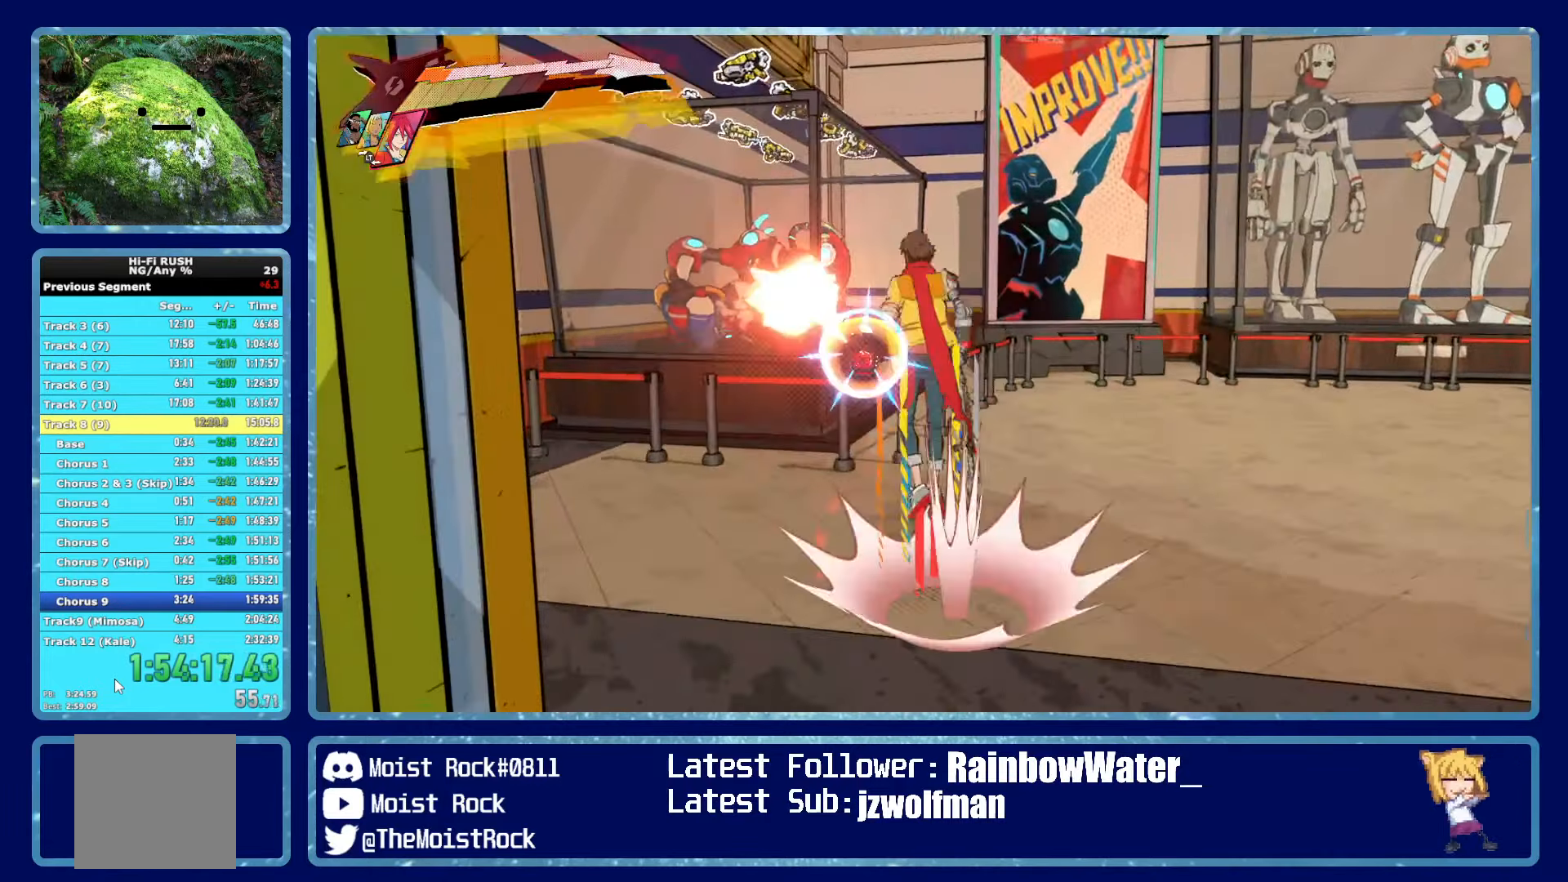
{"buttons": [], "left_stick": "up", "right_stick": "center", "events": [[100, "A", "up"], [167, "A", "down"], [250, "left_stick", "up"], [300, "A", "up"], [350, "R1", "down"], [484, "R1", "up"]]}
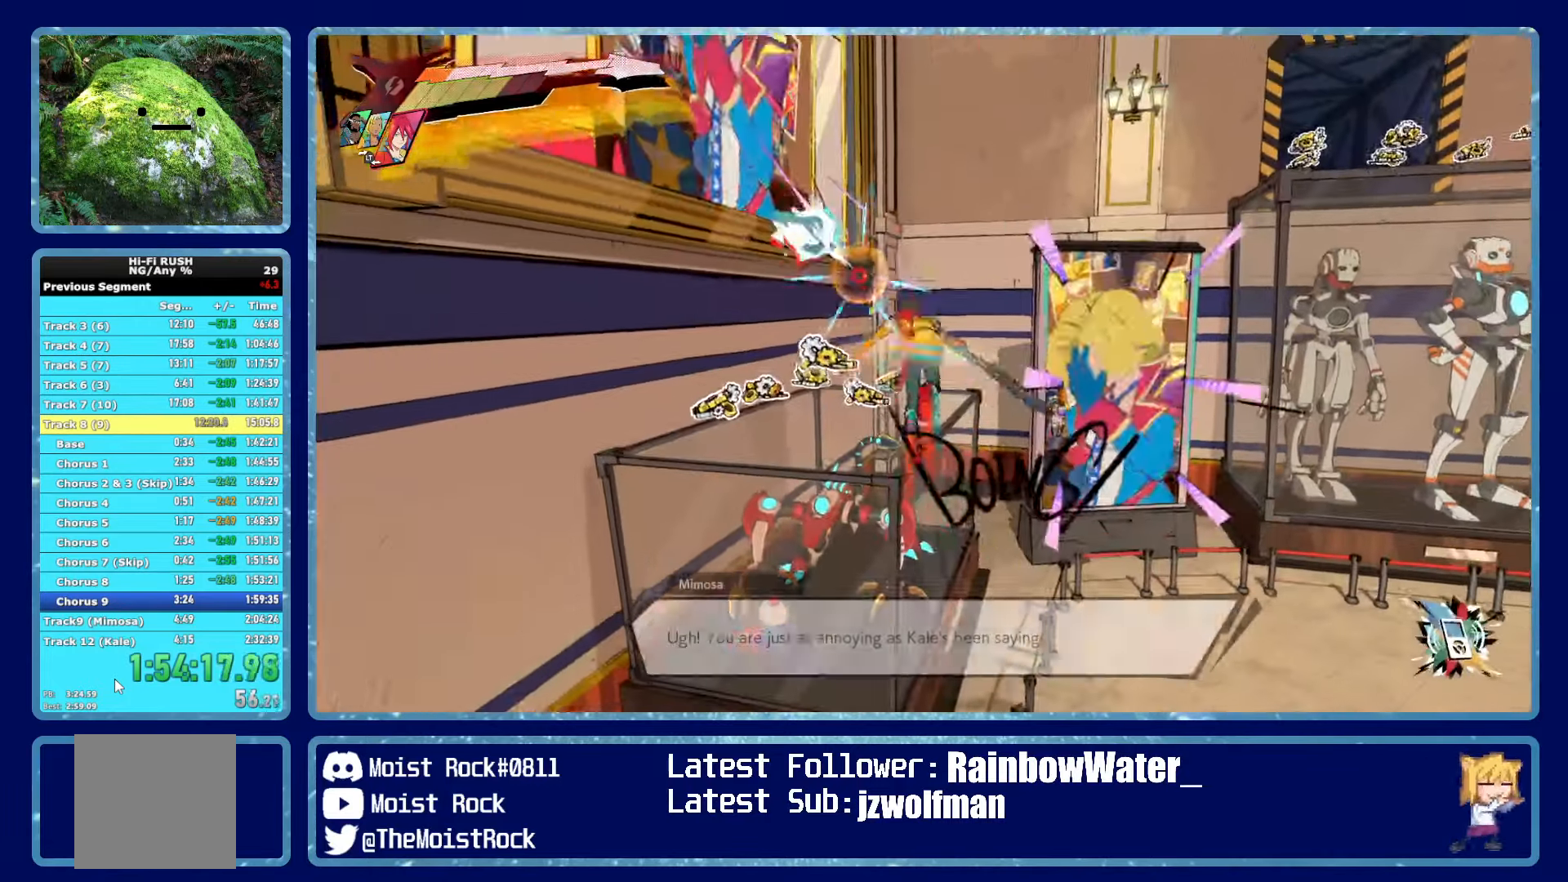
{"buttons": [], "left_stick": "up", "right_stick": "center", "events": [[150, "right_stick", "right"], [300, "right_stick", "center"]]}
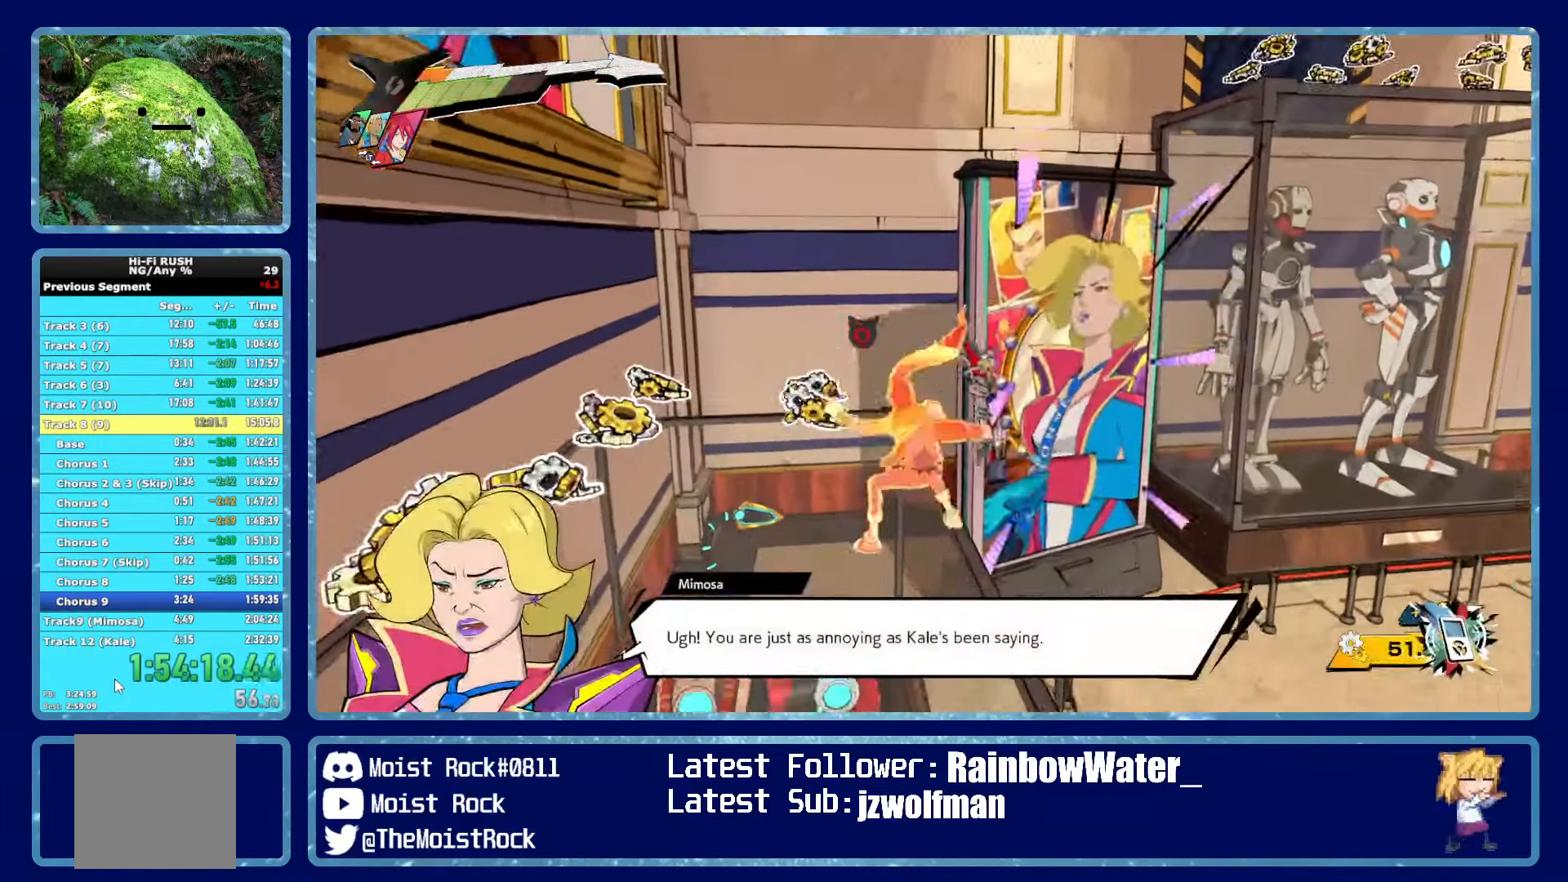
{"buttons": ["A"], "left_stick": "up-right", "right_stick": "center", "events": [[234, "left_stick", "up-right"], [300, "A", "down"]]}
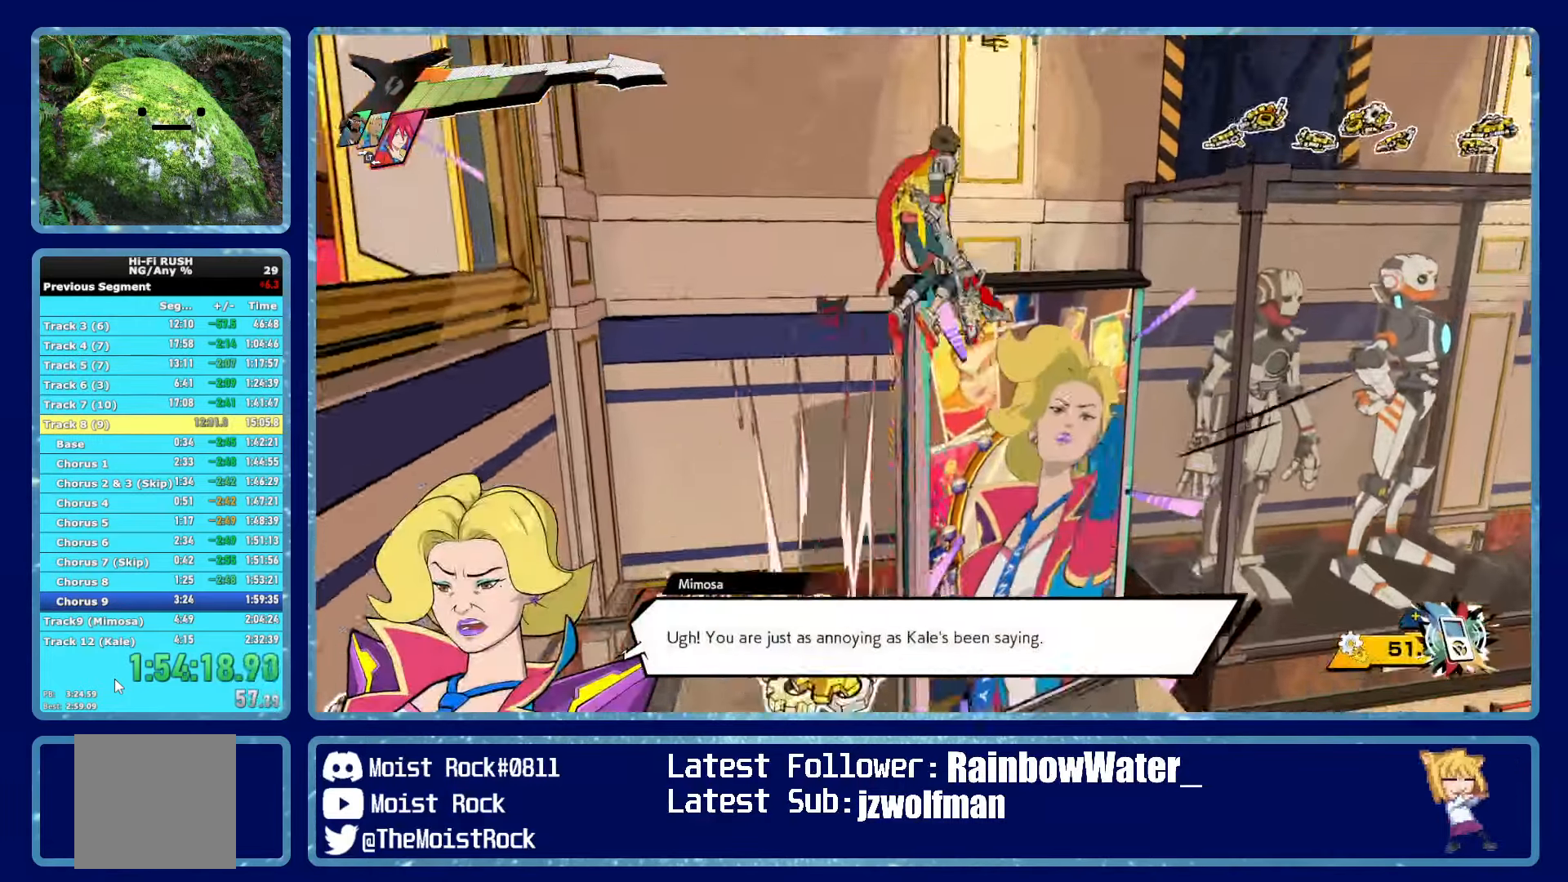
{"buttons": [], "left_stick": "up-right", "right_stick": "center", "events": [[100, "A", "up"], [117, "R1", "down"], [250, "R1", "up"]]}
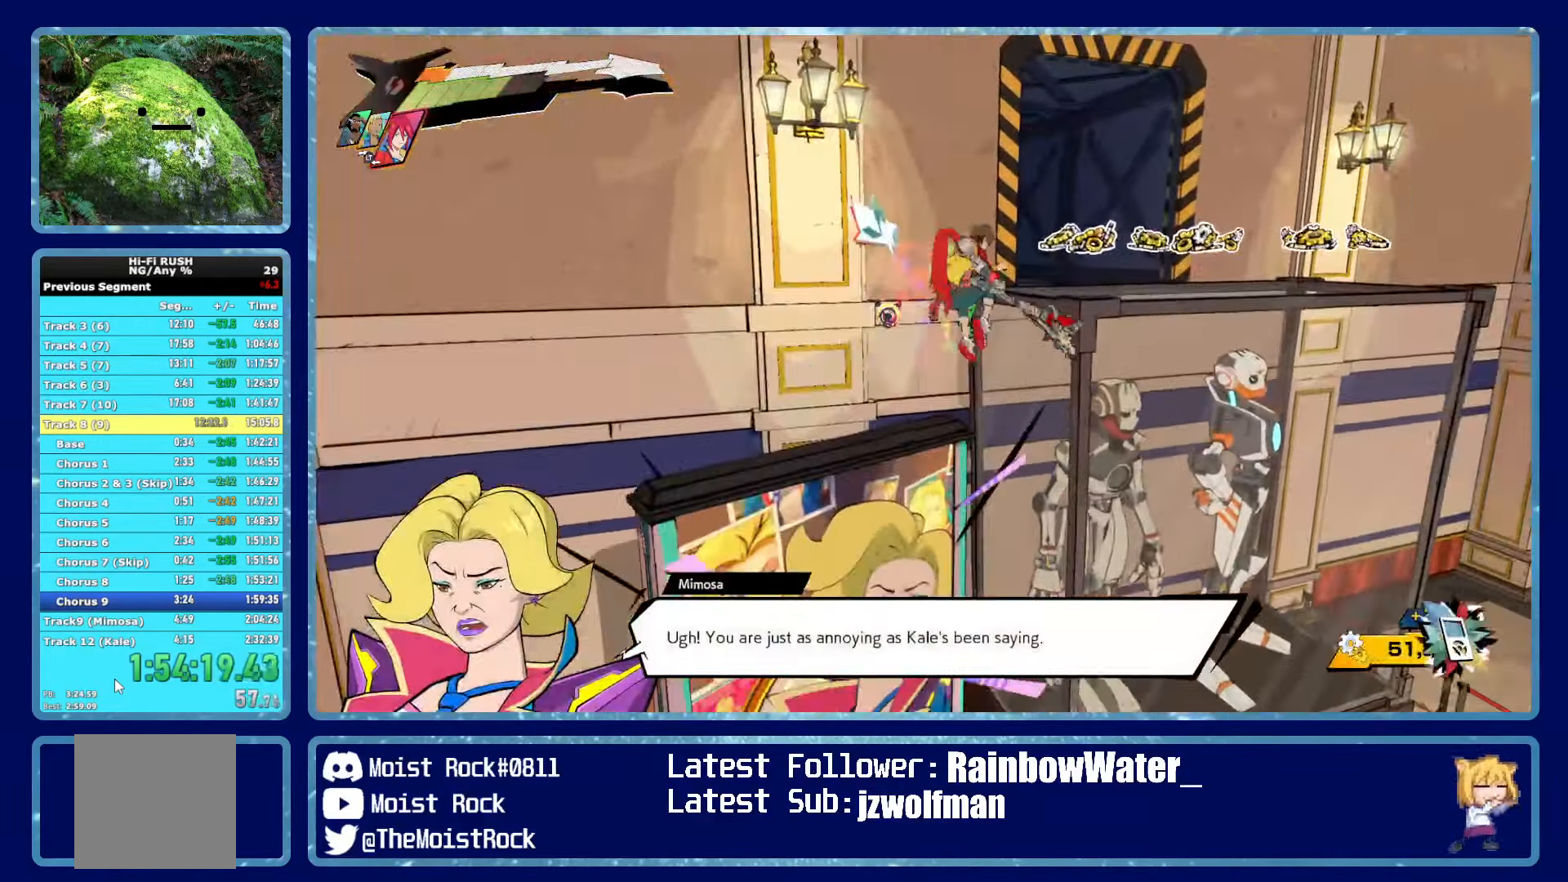
{"buttons": [], "left_stick": "up", "right_stick": "center", "events": [[67, "A", "down"], [133, "left_stick", "up"], [416, "A", "up"]]}
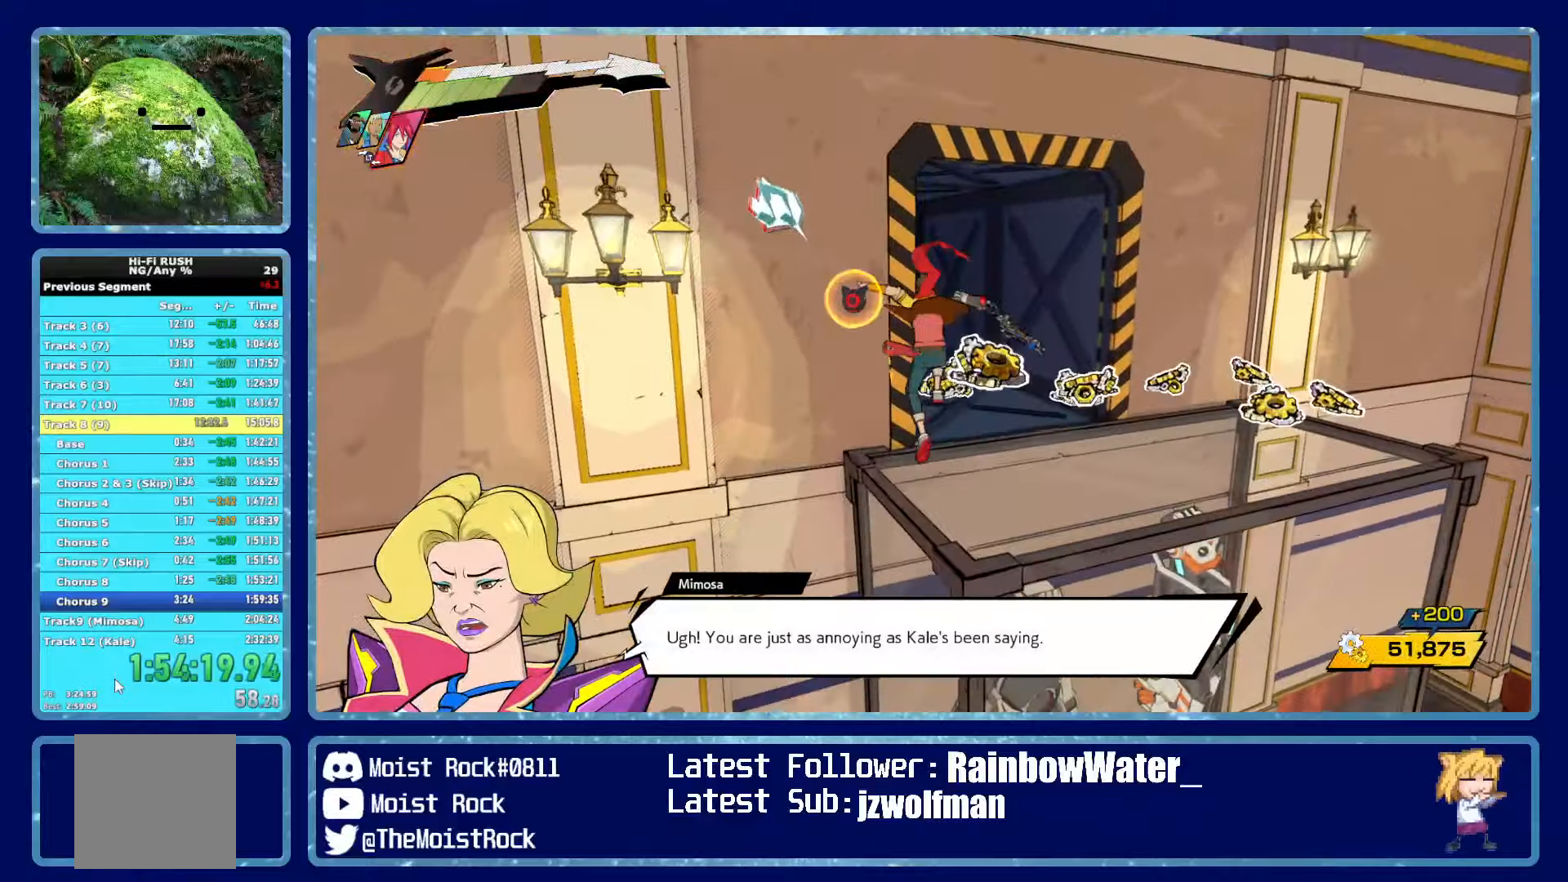
{"buttons": [], "left_stick": "up", "right_stick": "left", "events": [[133, "left_stick", "up-right"], [350, "R1", "down"], [400, "left_stick", "up"], [450, "R1", "up"], [483, "right_stick", "left"]]}
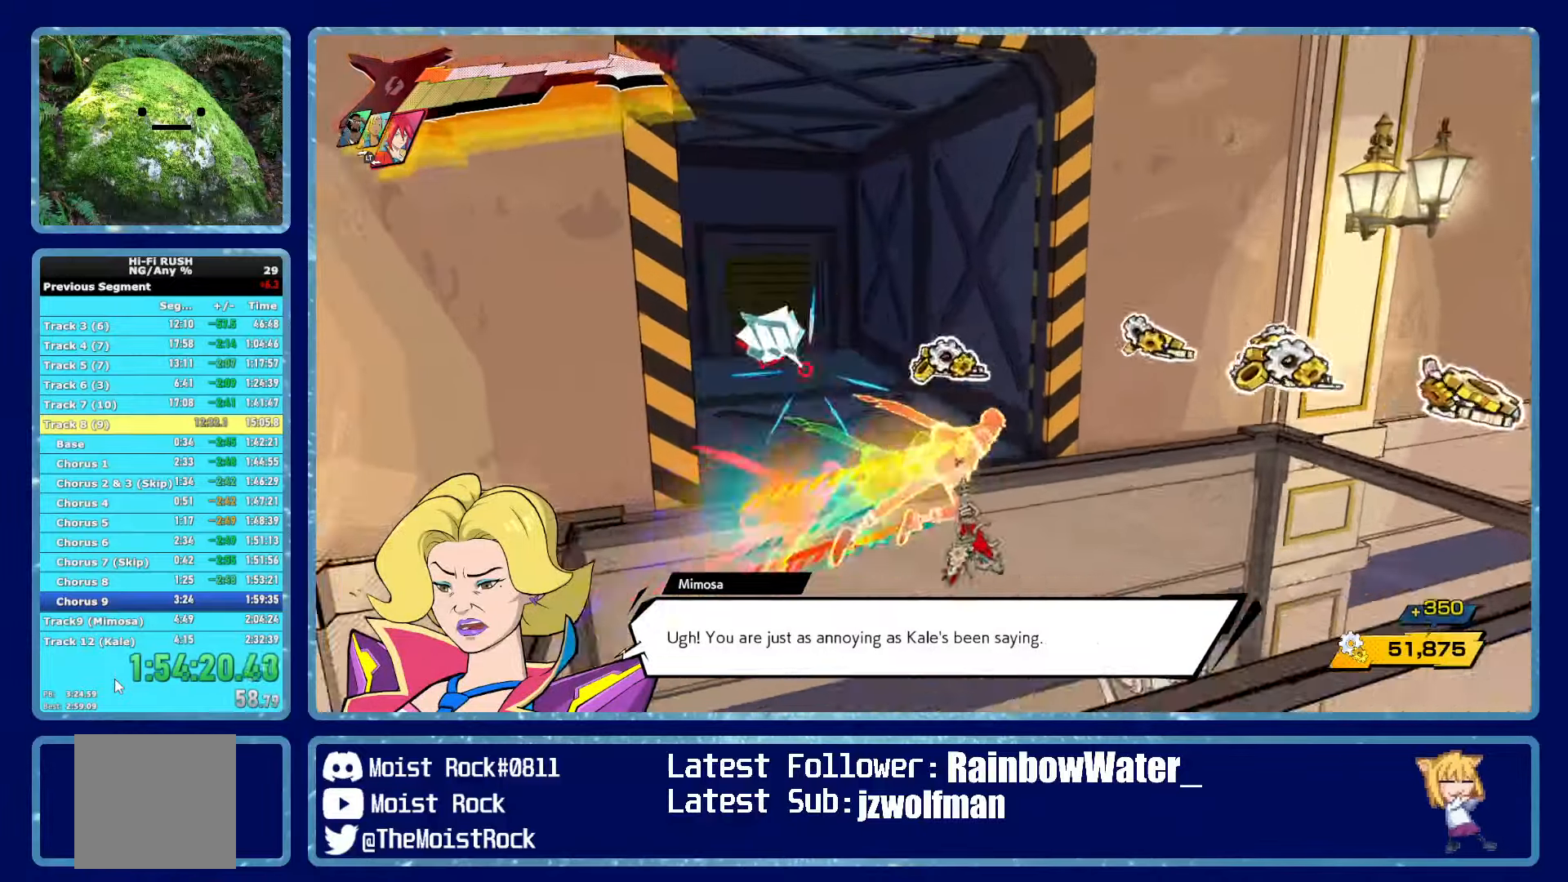
{"buttons": [], "left_stick": "up-left", "right_stick": "center", "events": [[116, "right_stick", "center"], [216, "R1", "down"], [316, "R1", "up"], [500, "left_stick", "up-left"]]}
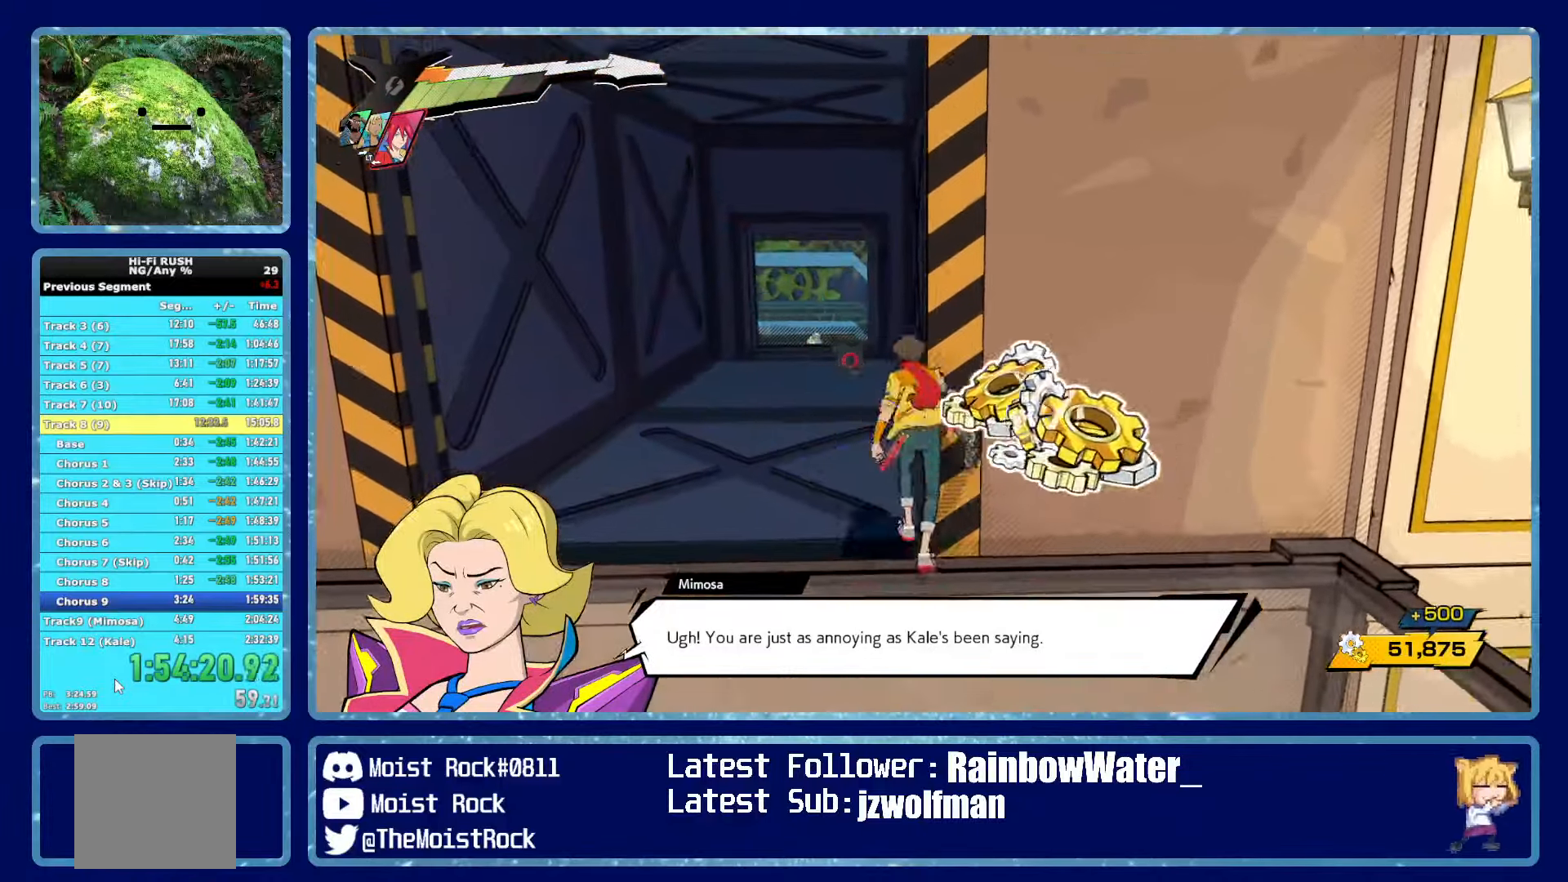
{"buttons": [], "left_stick": "up", "right_stick": "center", "events": [[133, "R1", "down"], [166, "left_stick", "up"], [250, "R1", "up"]]}
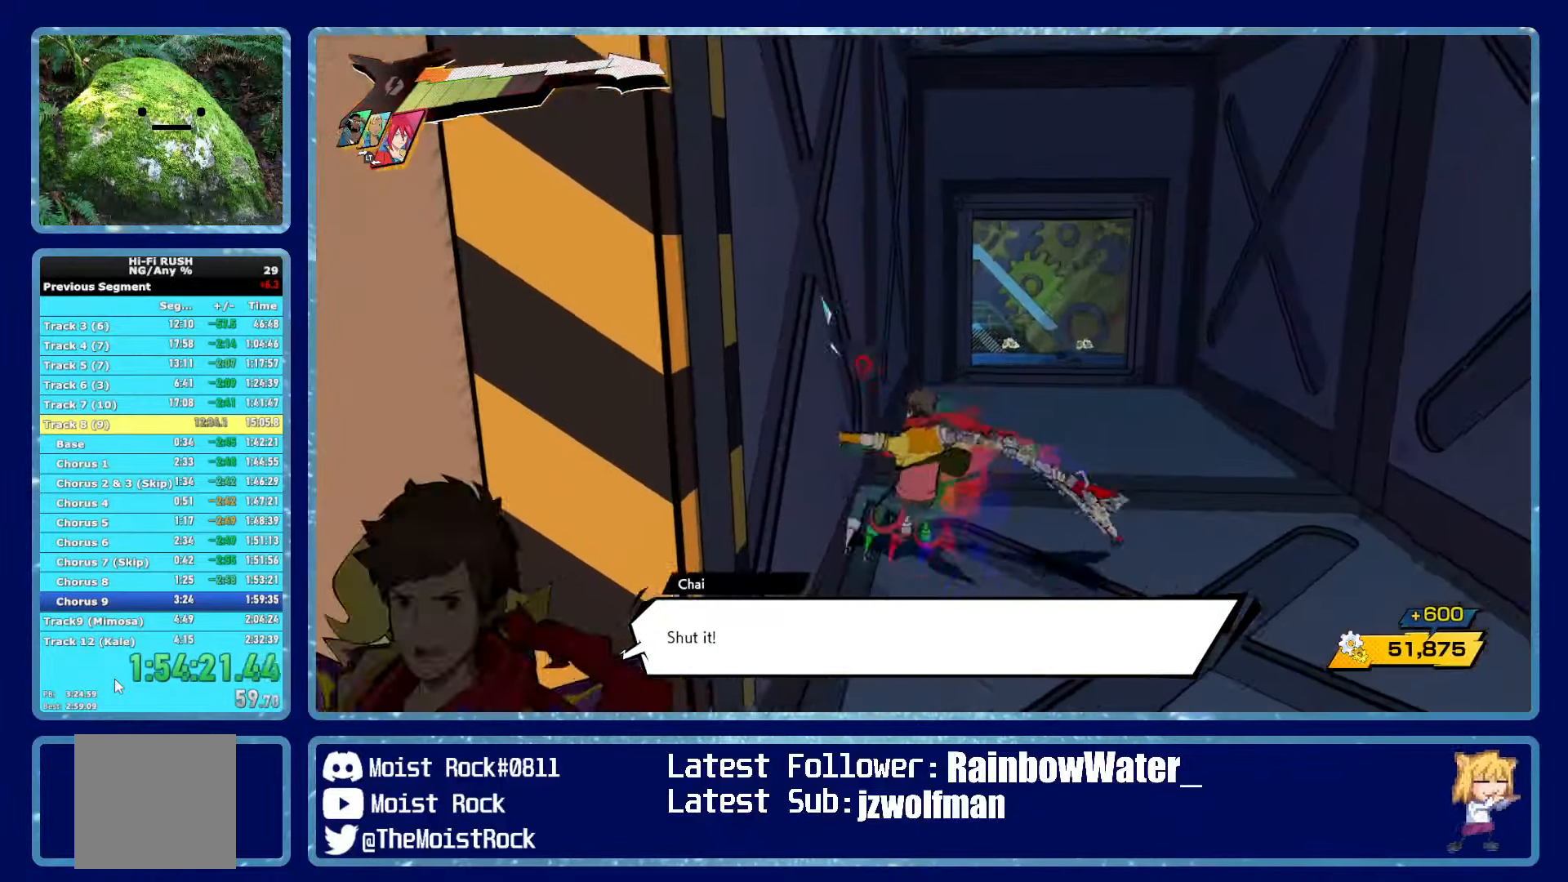
{"buttons": ["X"], "left_stick": "up", "right_stick": "center", "events": [[33, "R1", "down"], [133, "R1", "up"], [433, "X", "down"]]}
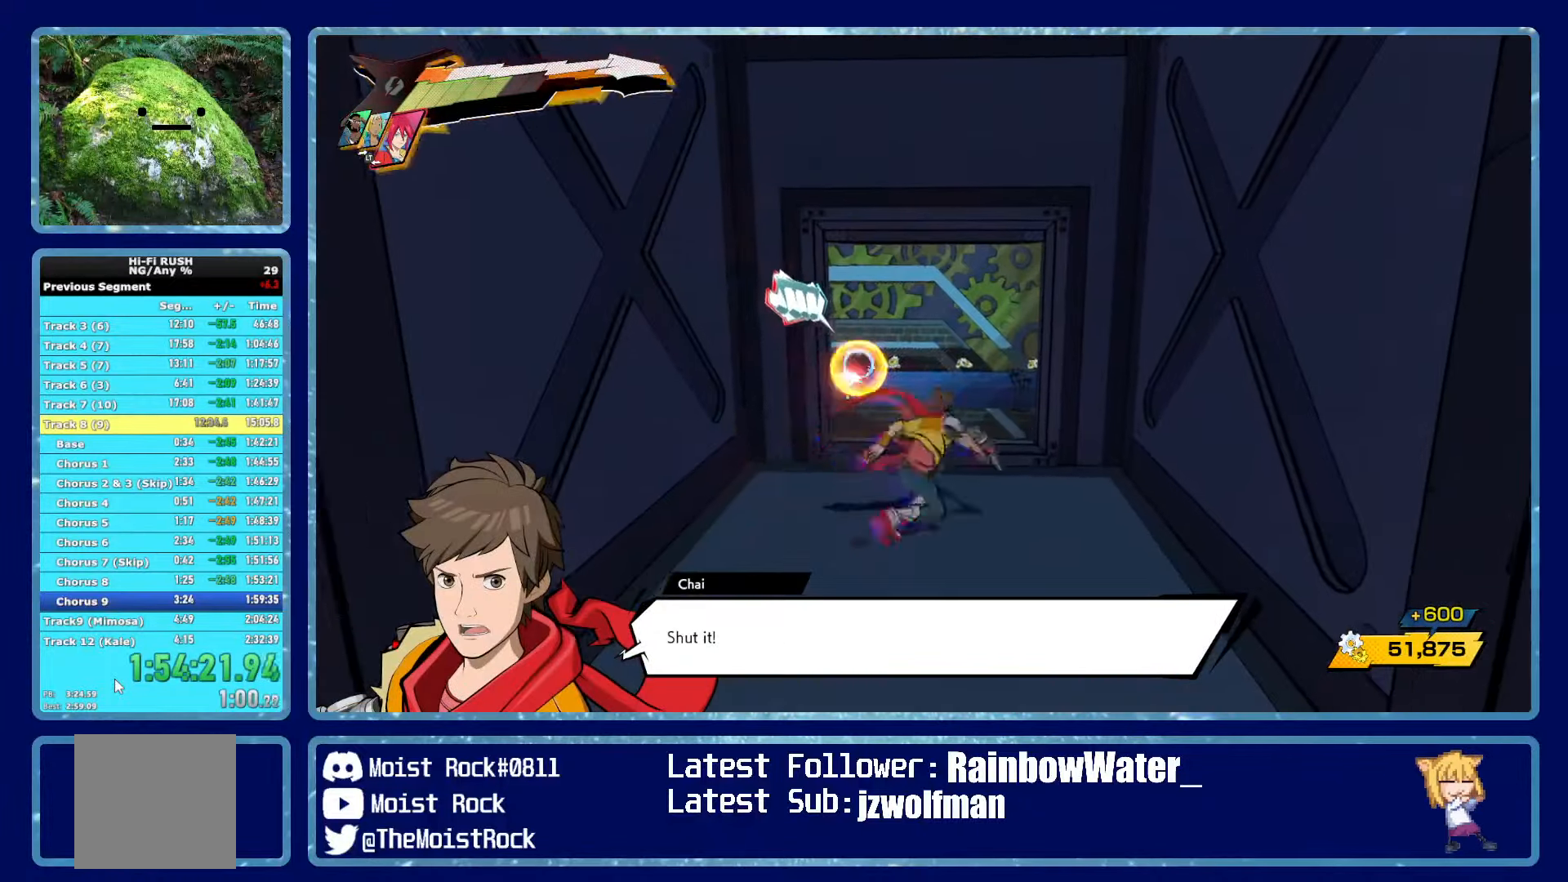
{"buttons": ["R1"], "left_stick": "up", "right_stick": "center", "events": [[16, "X", "up"], [33, "R1", "down"], [133, "R1", "up"], [266, "R1", "down"], [366, "R1", "up"], [450, "R1", "down"]]}
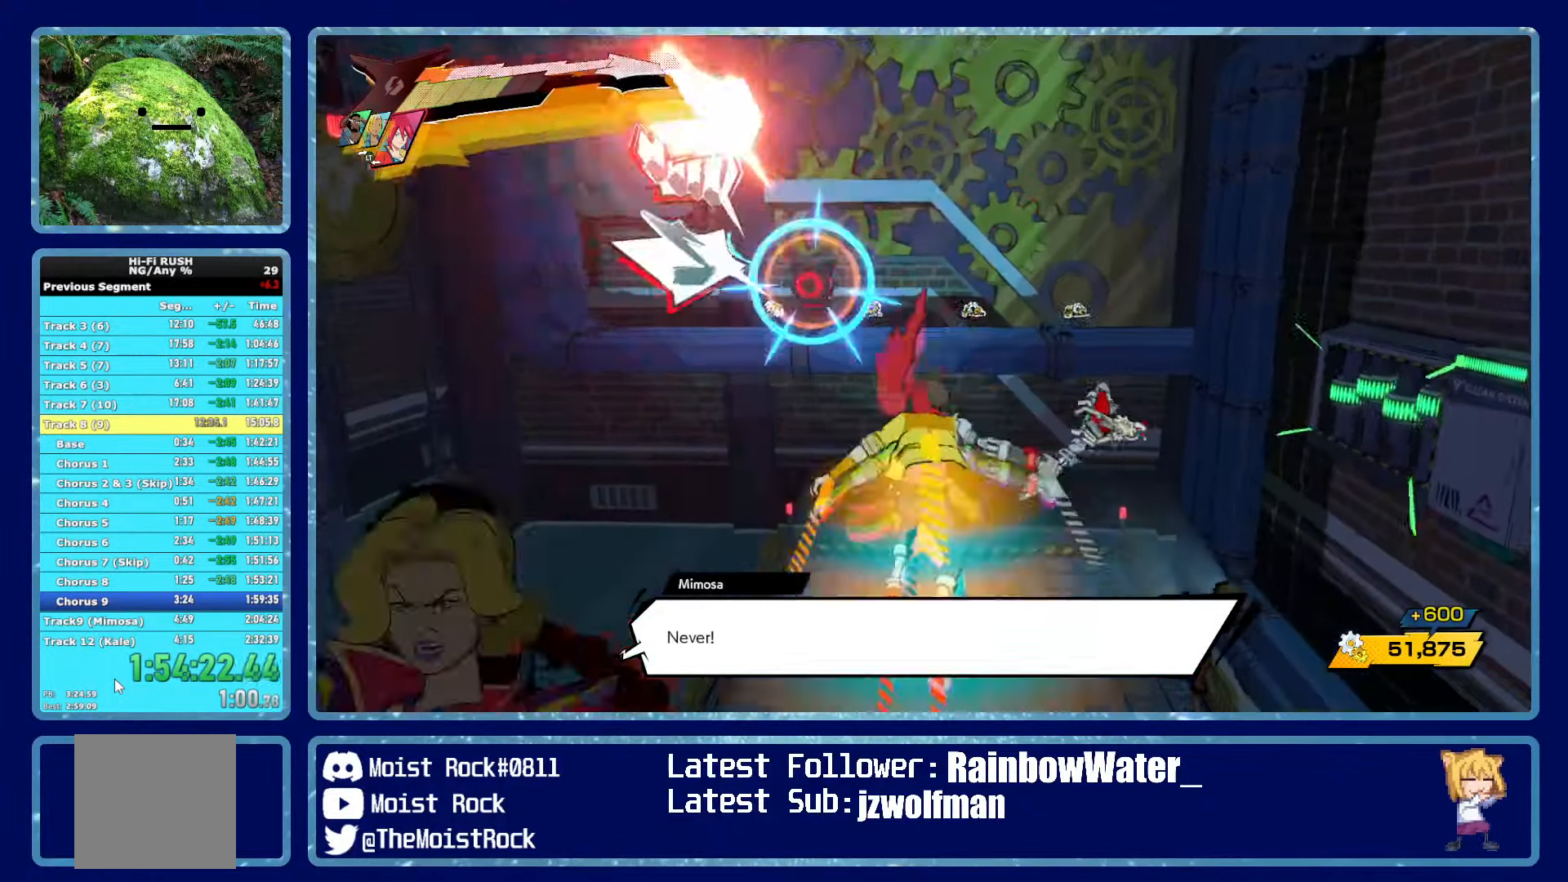
{"buttons": [], "left_stick": "up", "right_stick": "left", "events": [[50, "R1", "up"], [383, "right_stick", "left"]]}
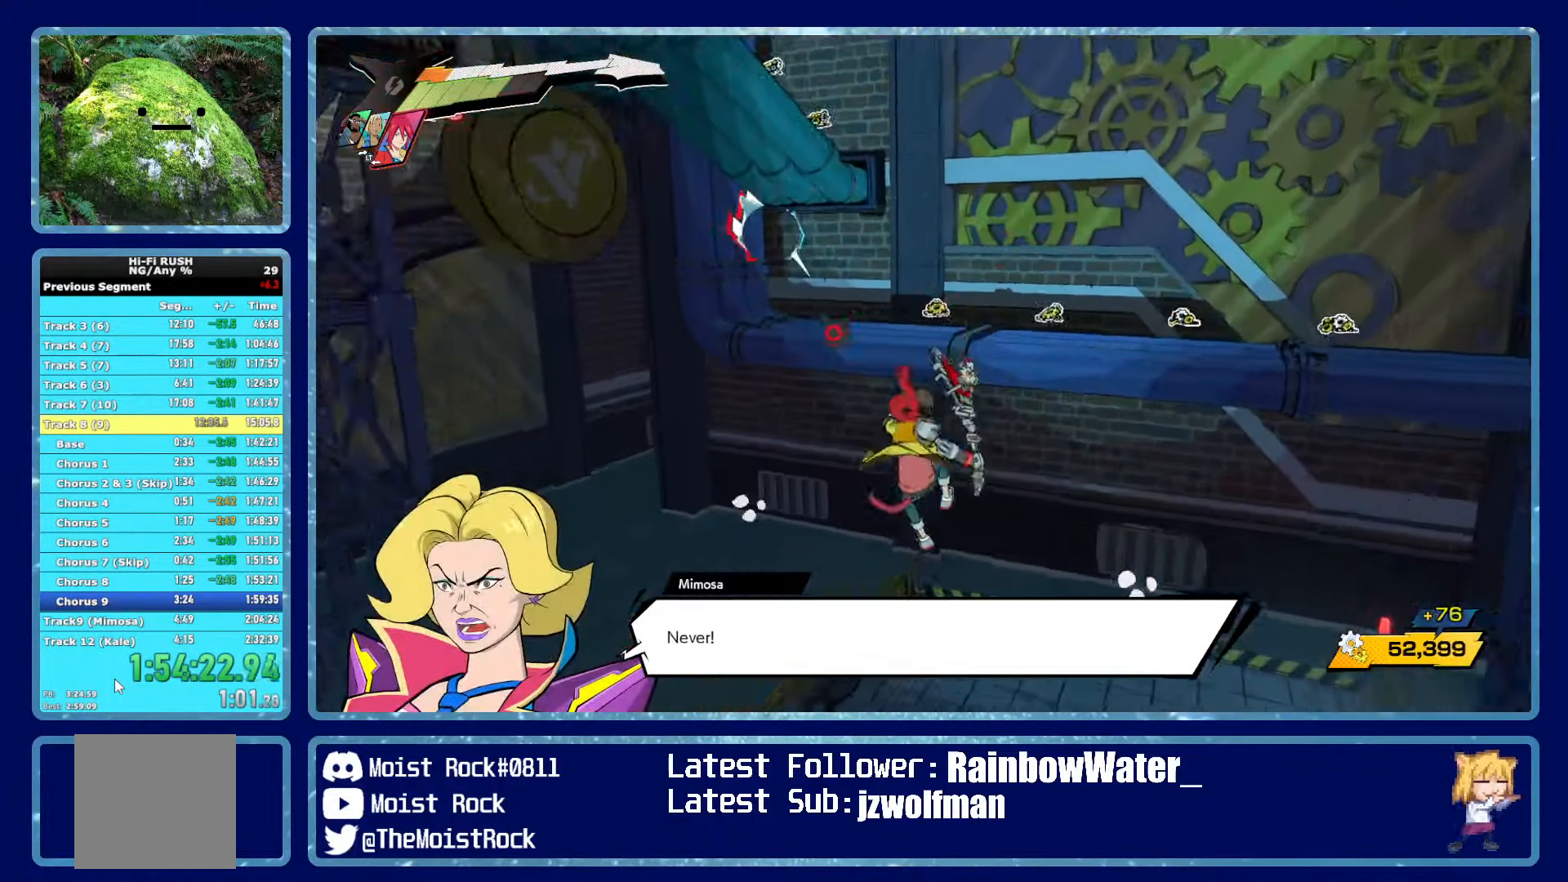
{"buttons": [], "left_stick": "up", "right_stick": "center", "events": [[16, "right_stick", "center"], [350, "R1", "down"], [450, "R1", "up"]]}
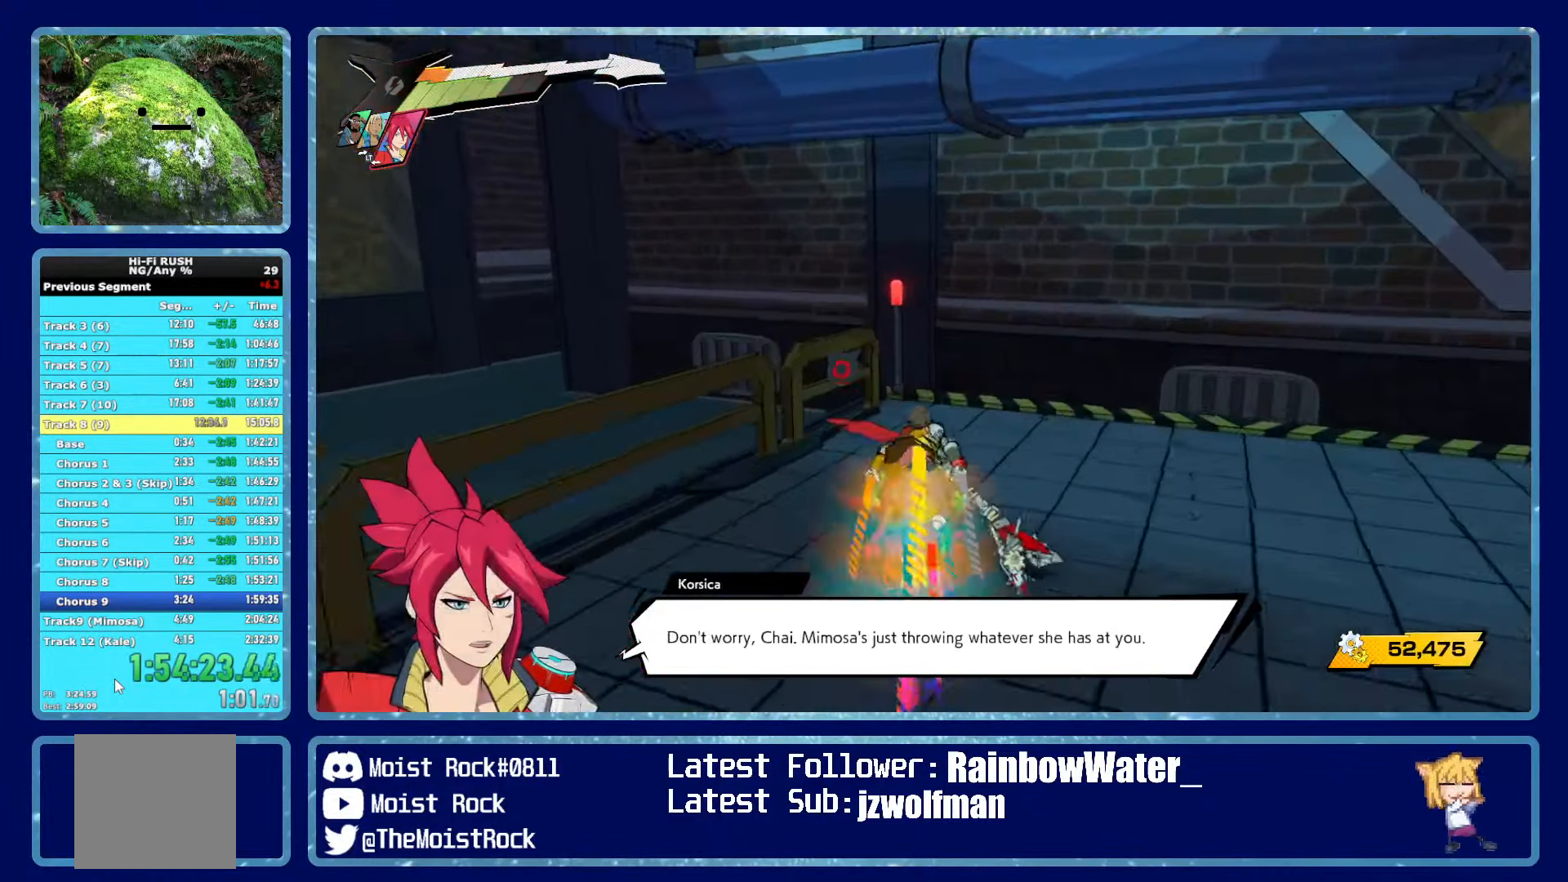
{"buttons": ["A"], "left_stick": "up", "right_stick": "center", "events": [[266, "A", "down"]]}